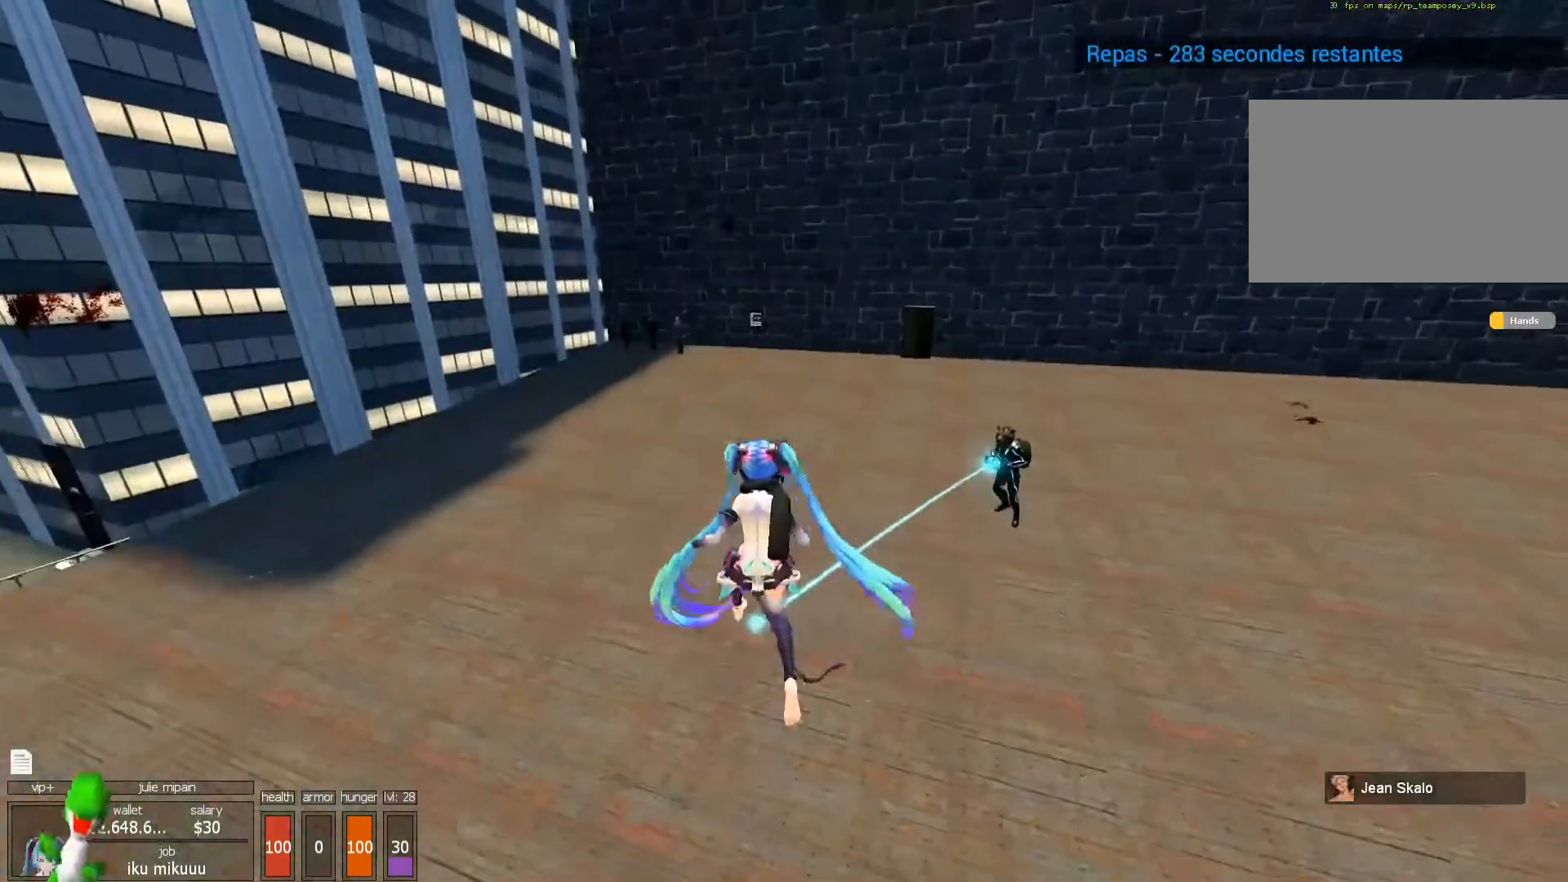
Gameplay with keyboard and mouse; each line is a JSON object with the keys and mouse buttons held at the frame after it. "events" lists presses ("down") and releases ("up") of "1", "2", "3", "4", "5", "a", "alt", "c", "caps_lock", "ctrl", "d", "e", "f", "g", "q", "r", "s", "shift", "space", "t", "tab", "v", "w", "x", "z", "mouse_left", "mouse_wheel" and "mouse_right" between this image and that frame as [ms after this image, input, new state], when the widget could be followed in between. "mouse_left", "mouse_wheel", "mouse_right" = the "left", "wheel", "right" buttons of the "mouse" list. No other keys are recorded. "wheel" means that the mouse wheel is clicked or scrolled. Not read: mouse_move.
{"keys": ["x"], "mouse": [], "events": [[267, "x", "down"]]}
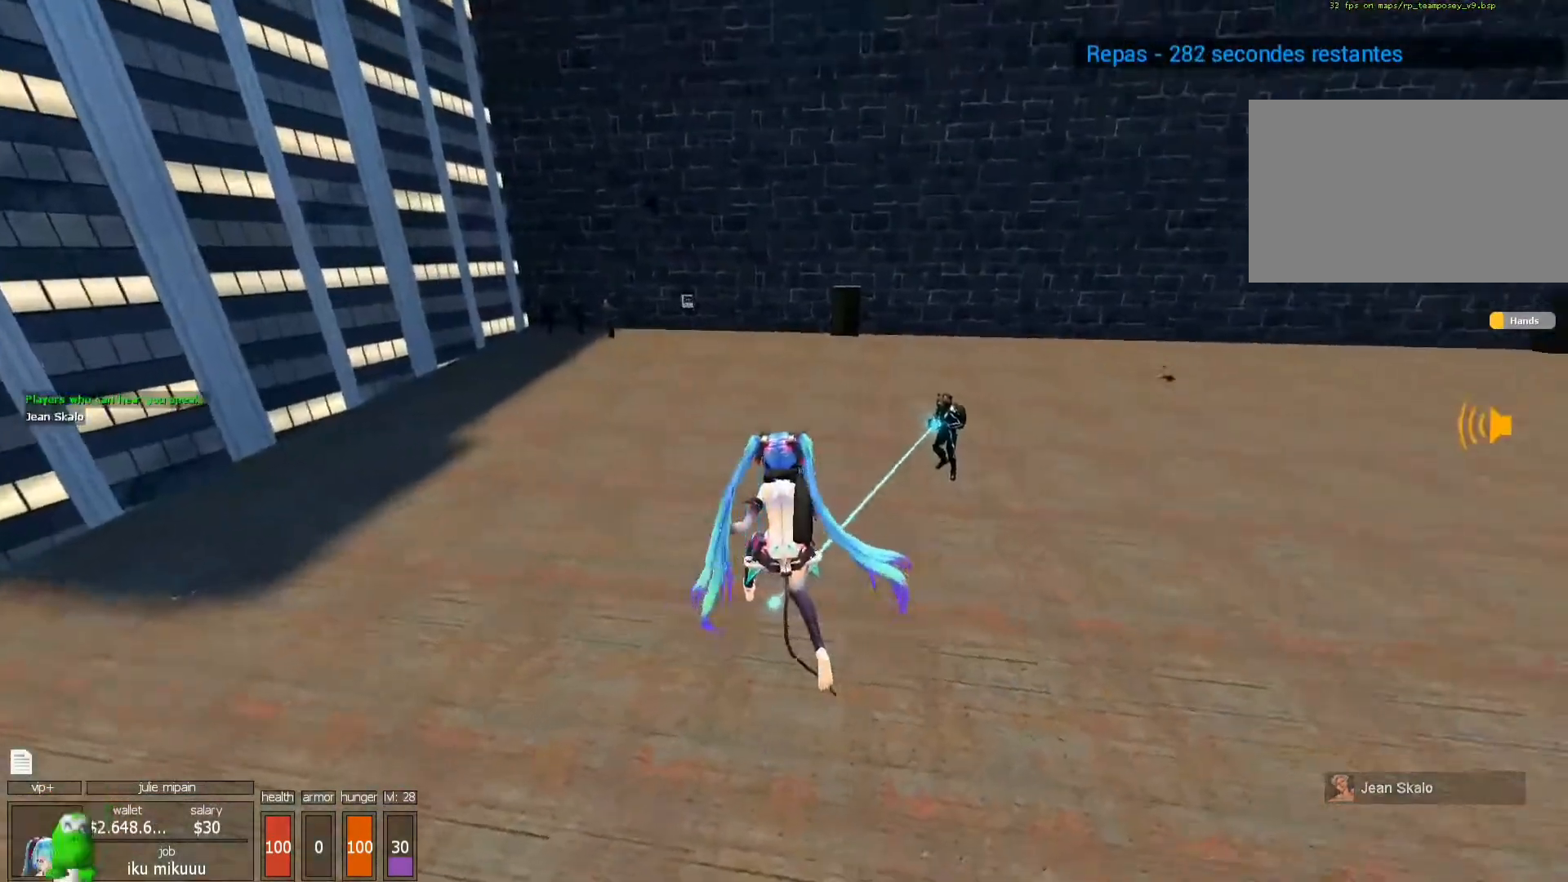
{"keys": ["x", "z"], "mouse": [], "events": [[133, "z", "down"]]}
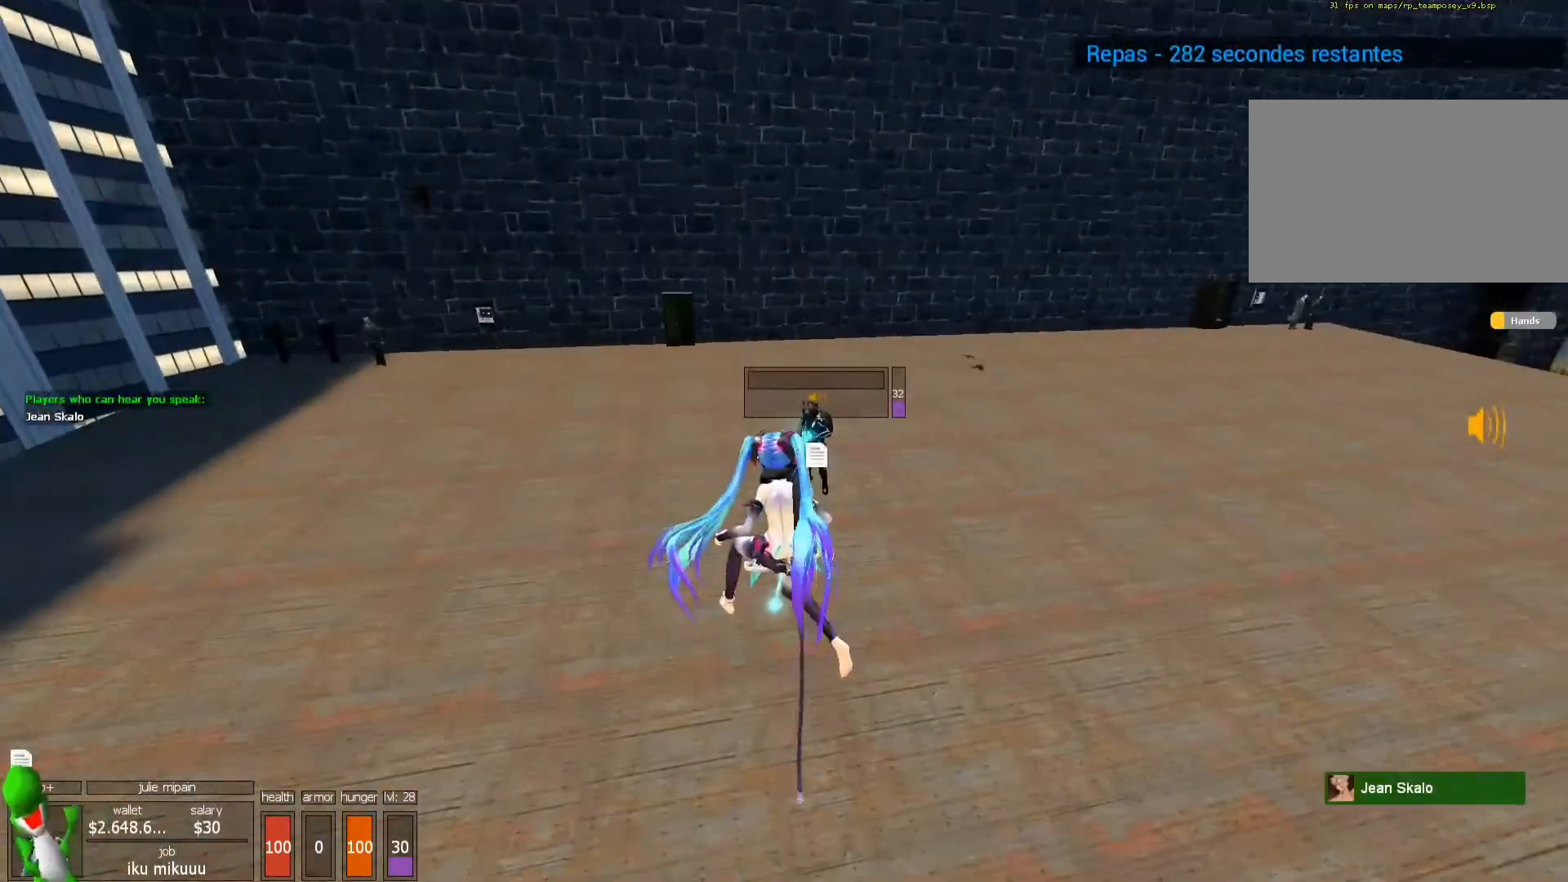
{"keys": ["x"], "mouse": [], "events": [[367, "z", "up"]]}
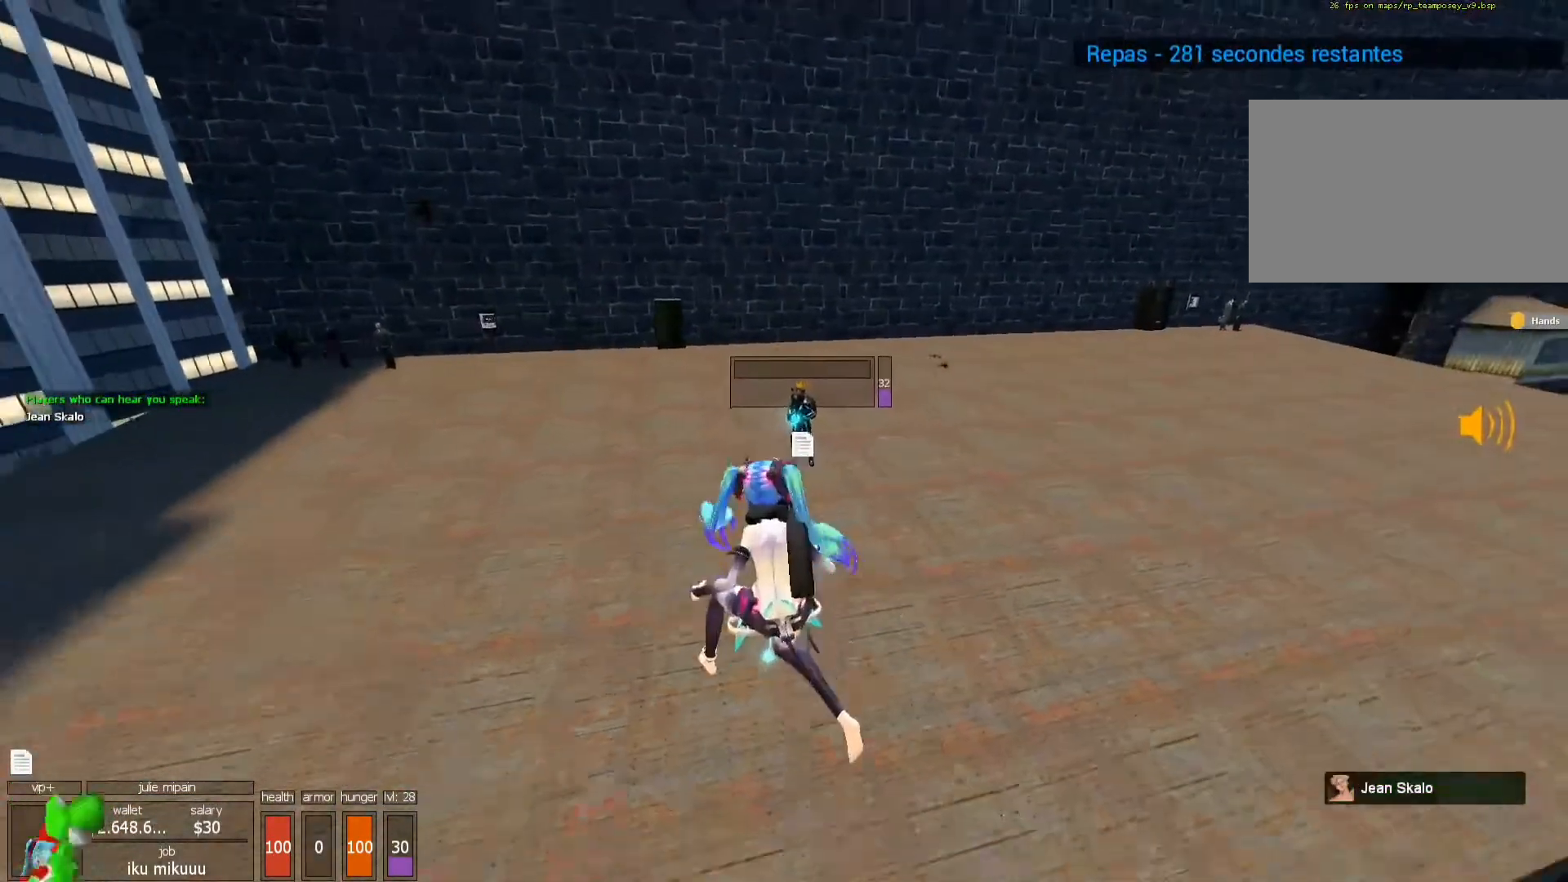
{"keys": ["x"], "mouse": [], "events": [[300, "x", "up"], [433, "x", "down"]]}
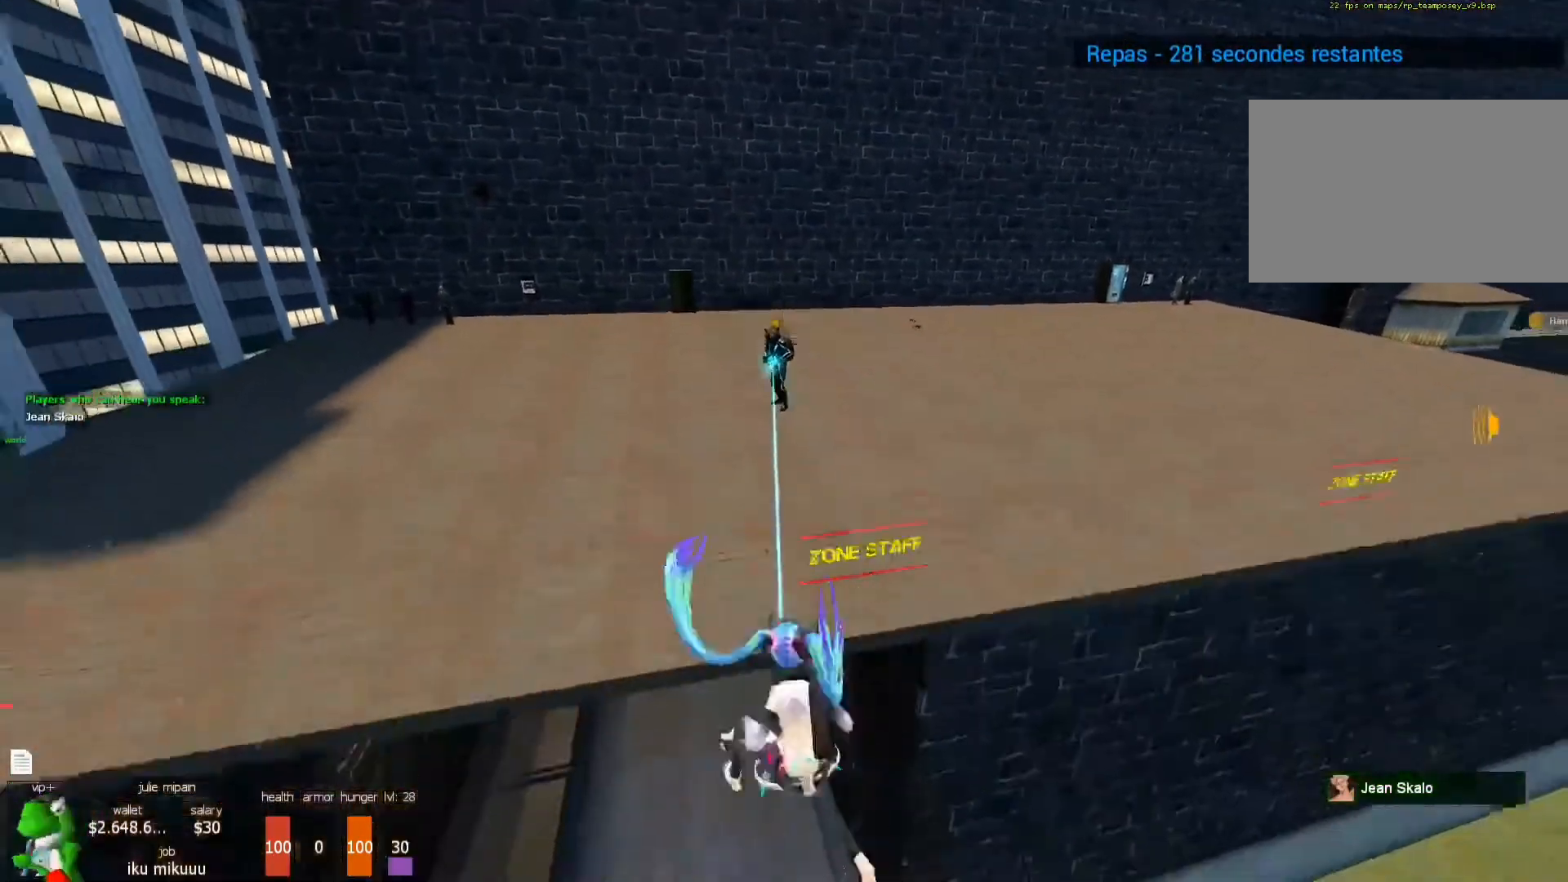
{"keys": ["x"], "mouse": [], "events": []}
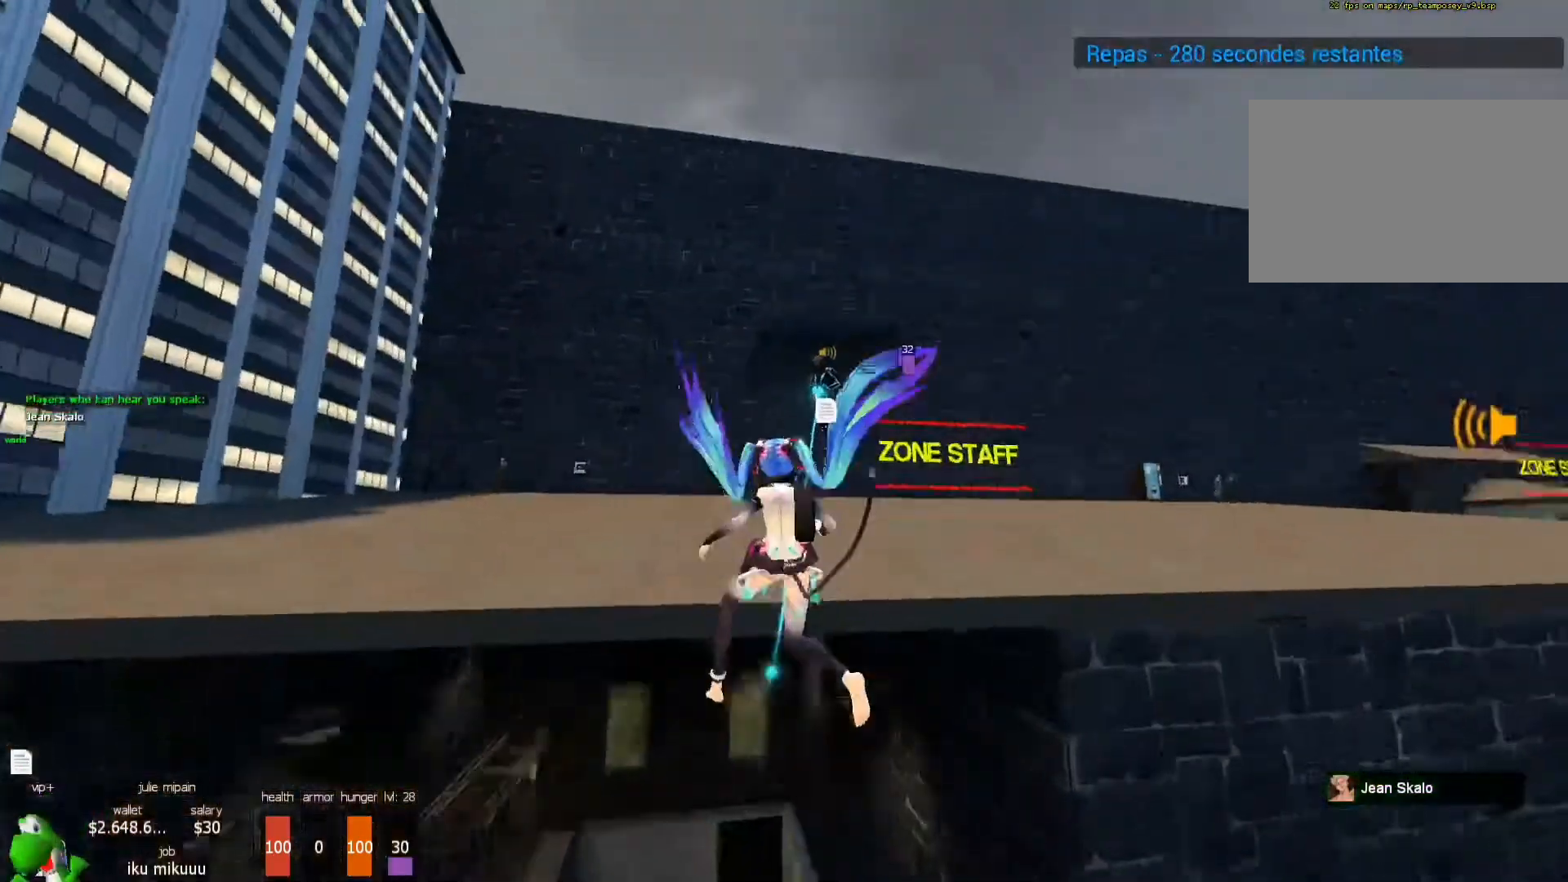
{"keys": ["x"], "mouse": [], "events": []}
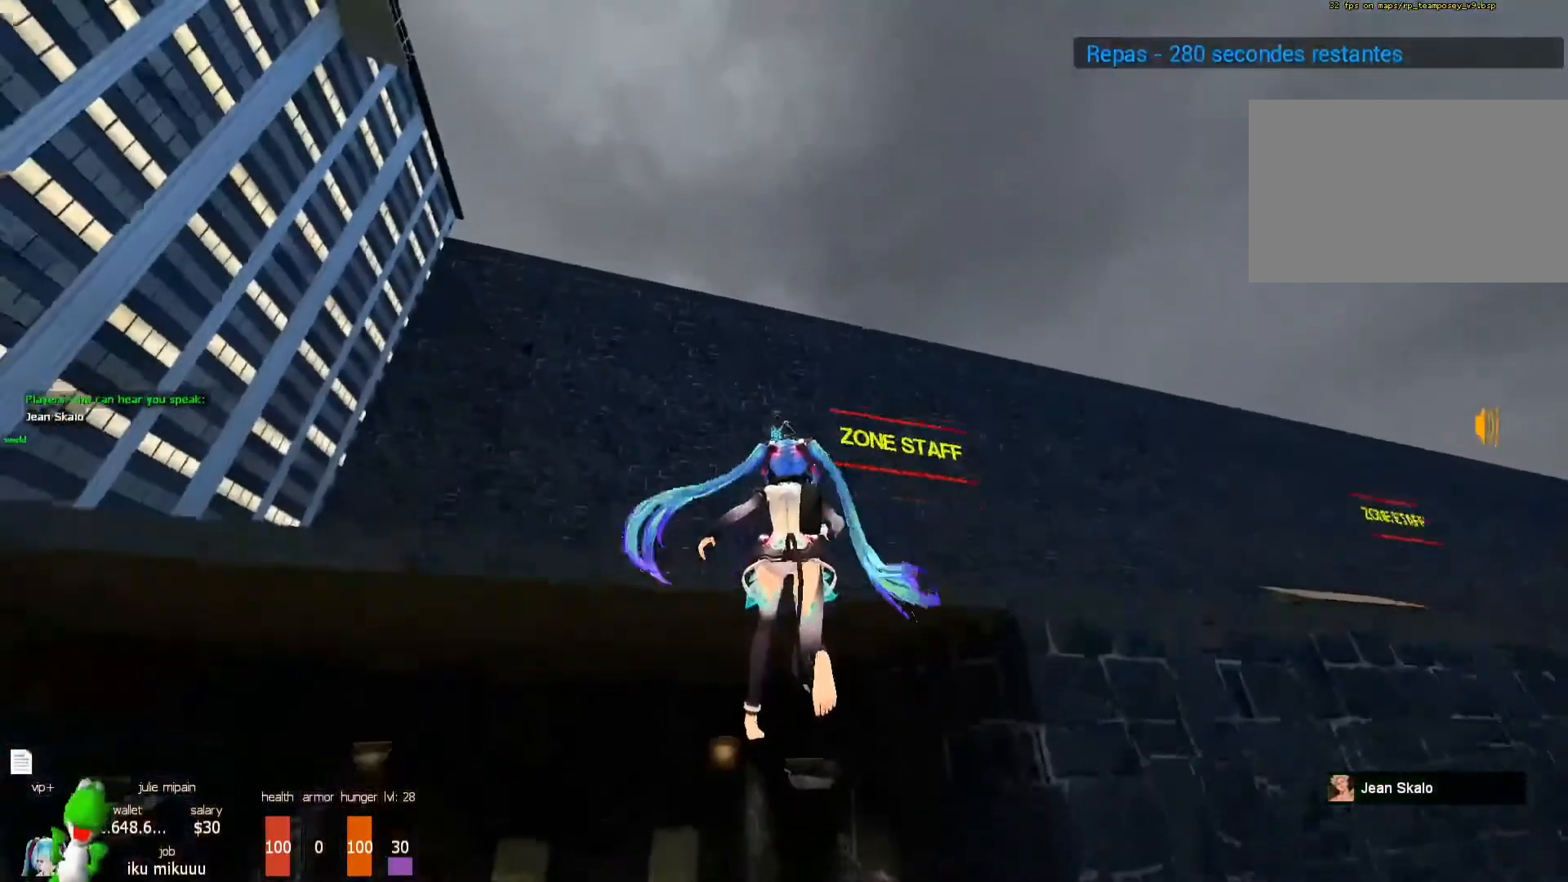
{"keys": [], "mouse": [], "events": [[400, "x", "up"]]}
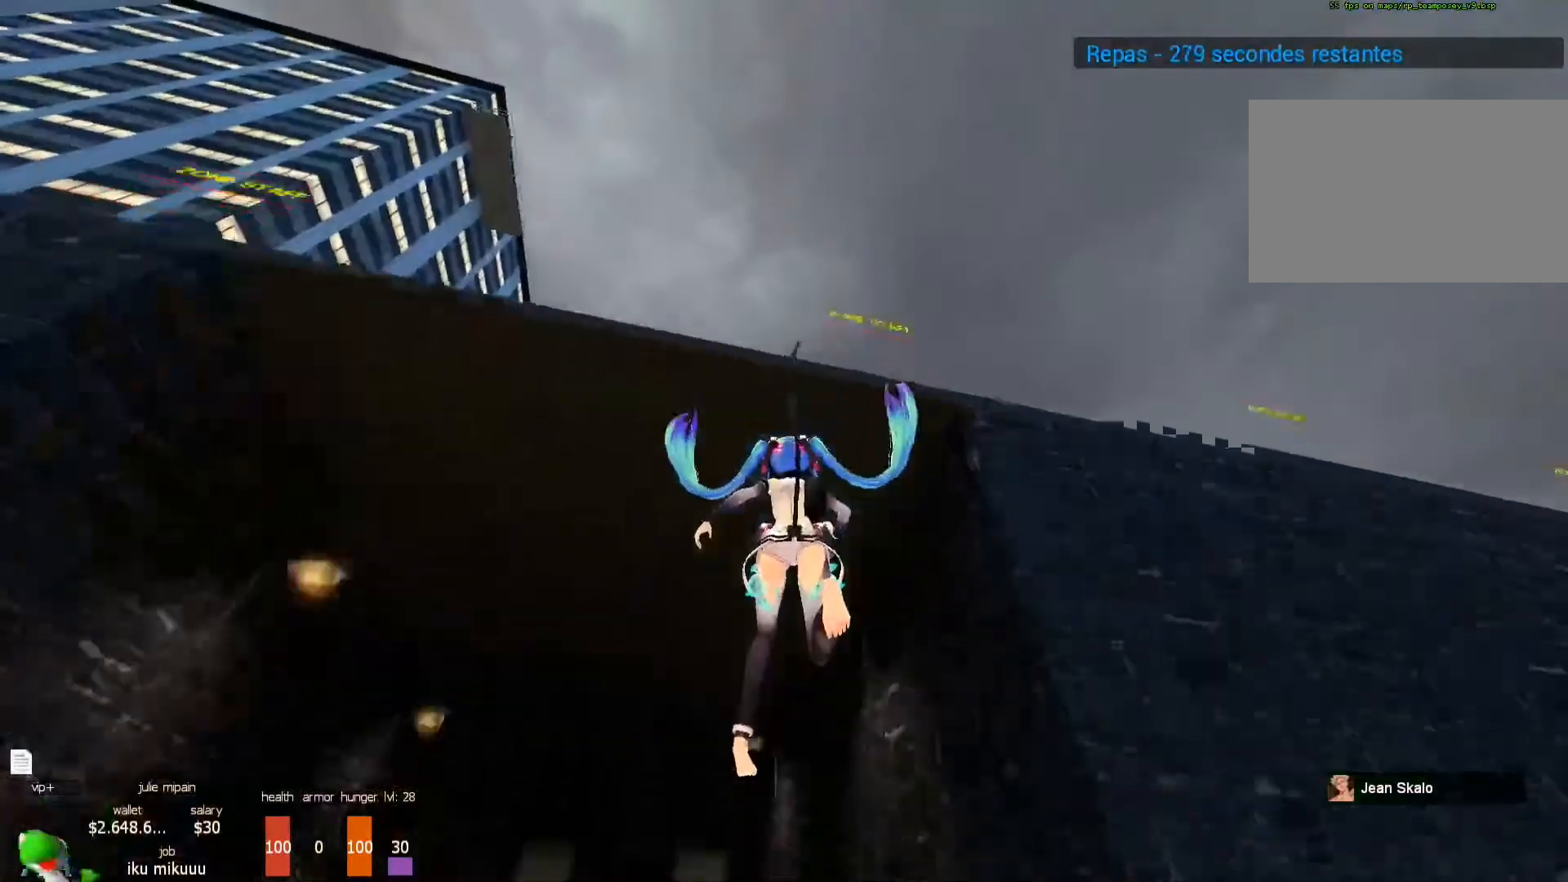
{"keys": ["d", "shift", "z"], "mouse": [], "events": [[167, "shift", "down"], [167, "z", "down"], [433, "d", "down"]]}
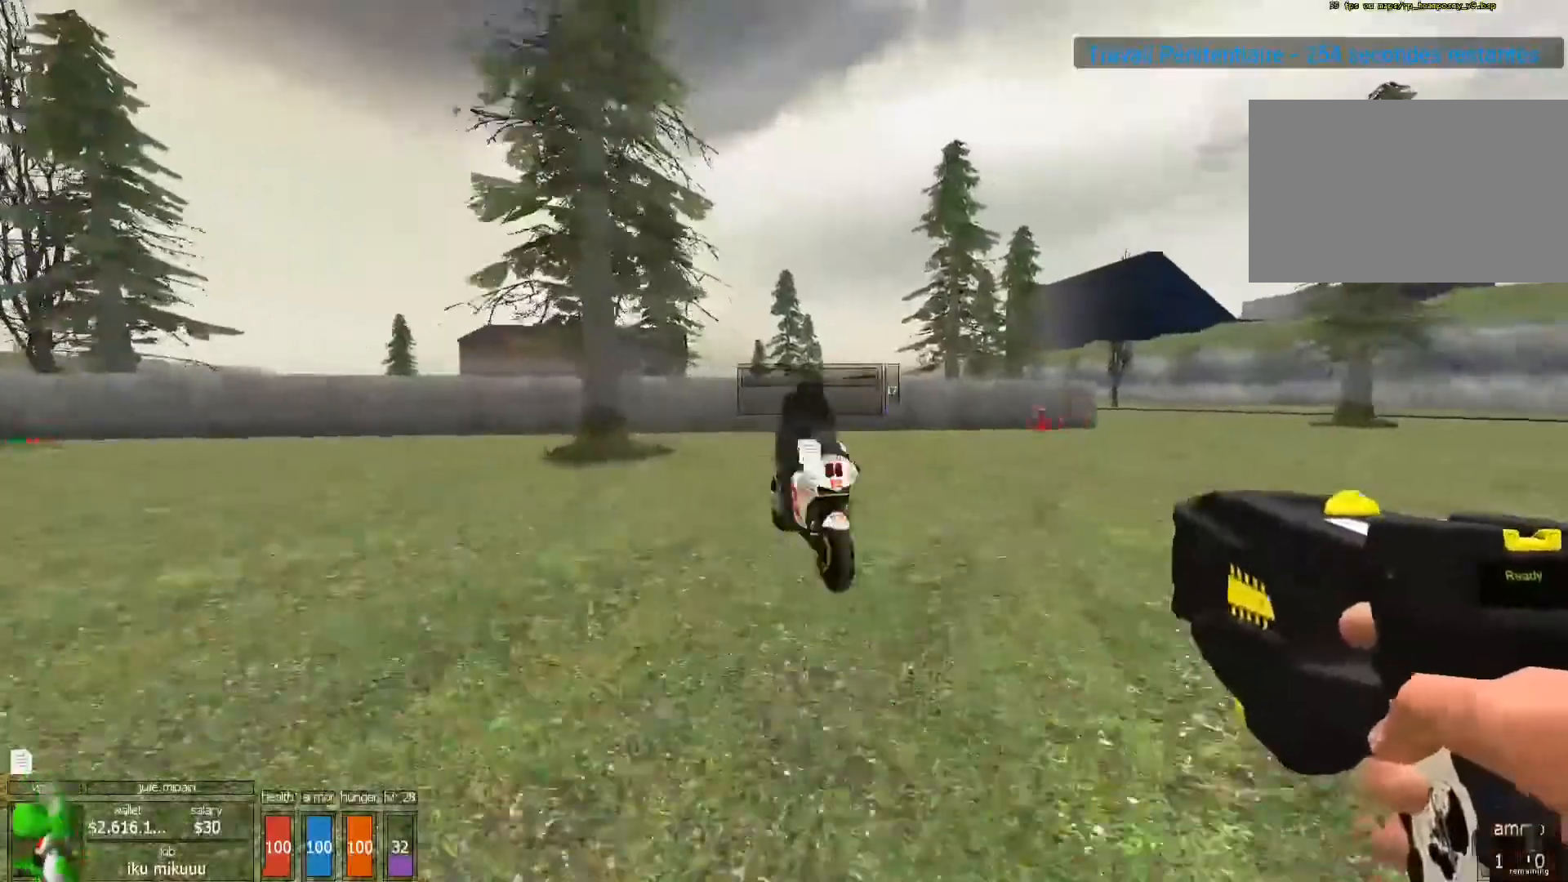
{"keys": ["d", "shift", "z"], "mouse": [], "events": [[100, "mouse_left", "down"], [200, "mouse_left", "up"], [200, "z", "up"], [500, "z", "down"]]}
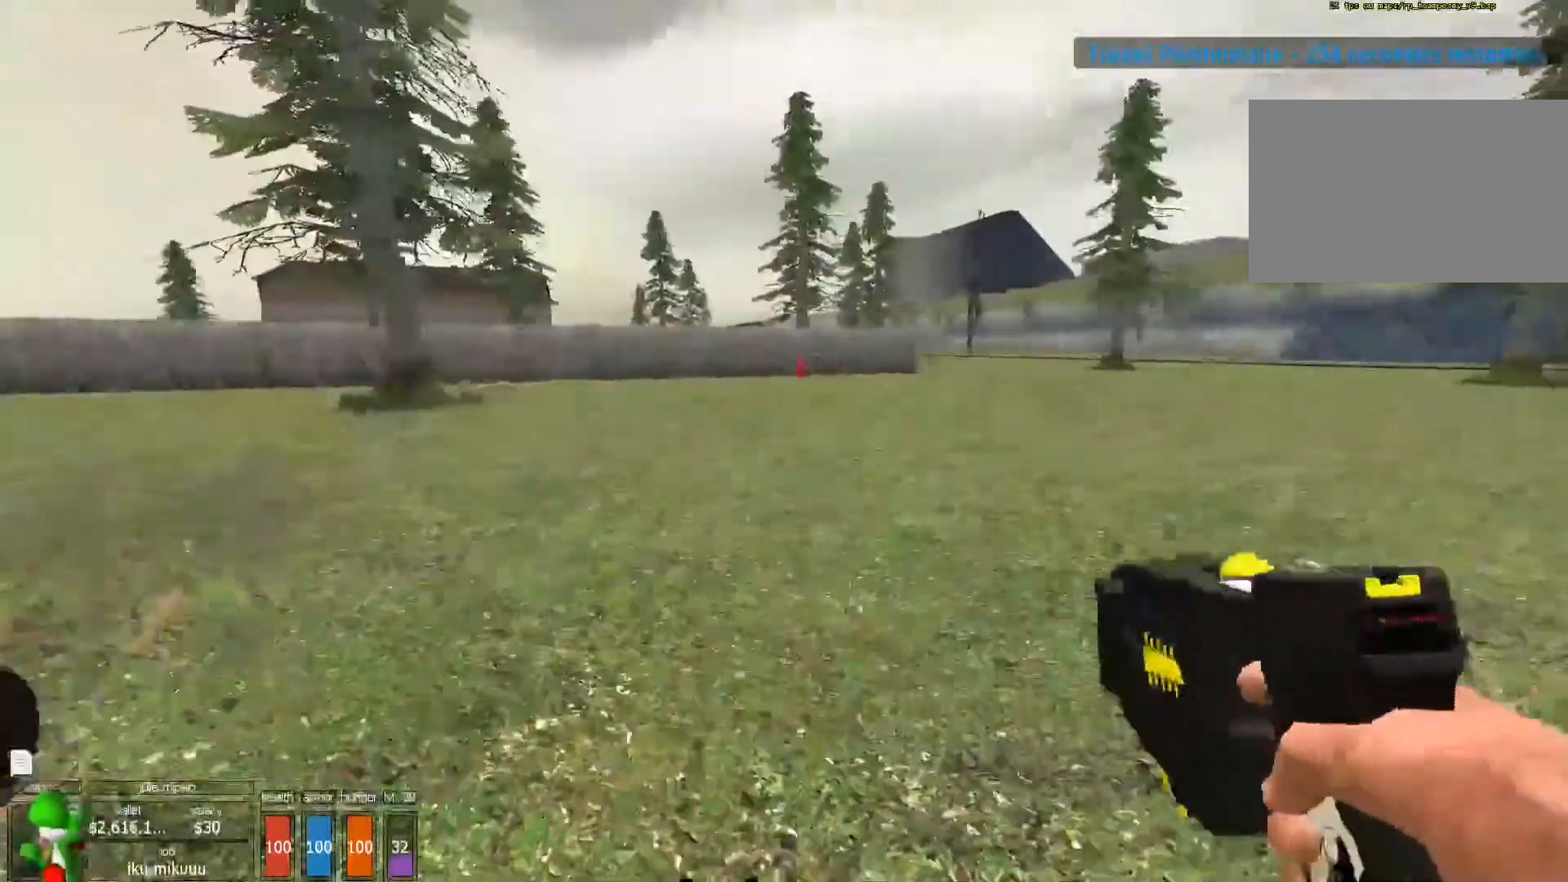
{"keys": ["r"], "mouse": []}
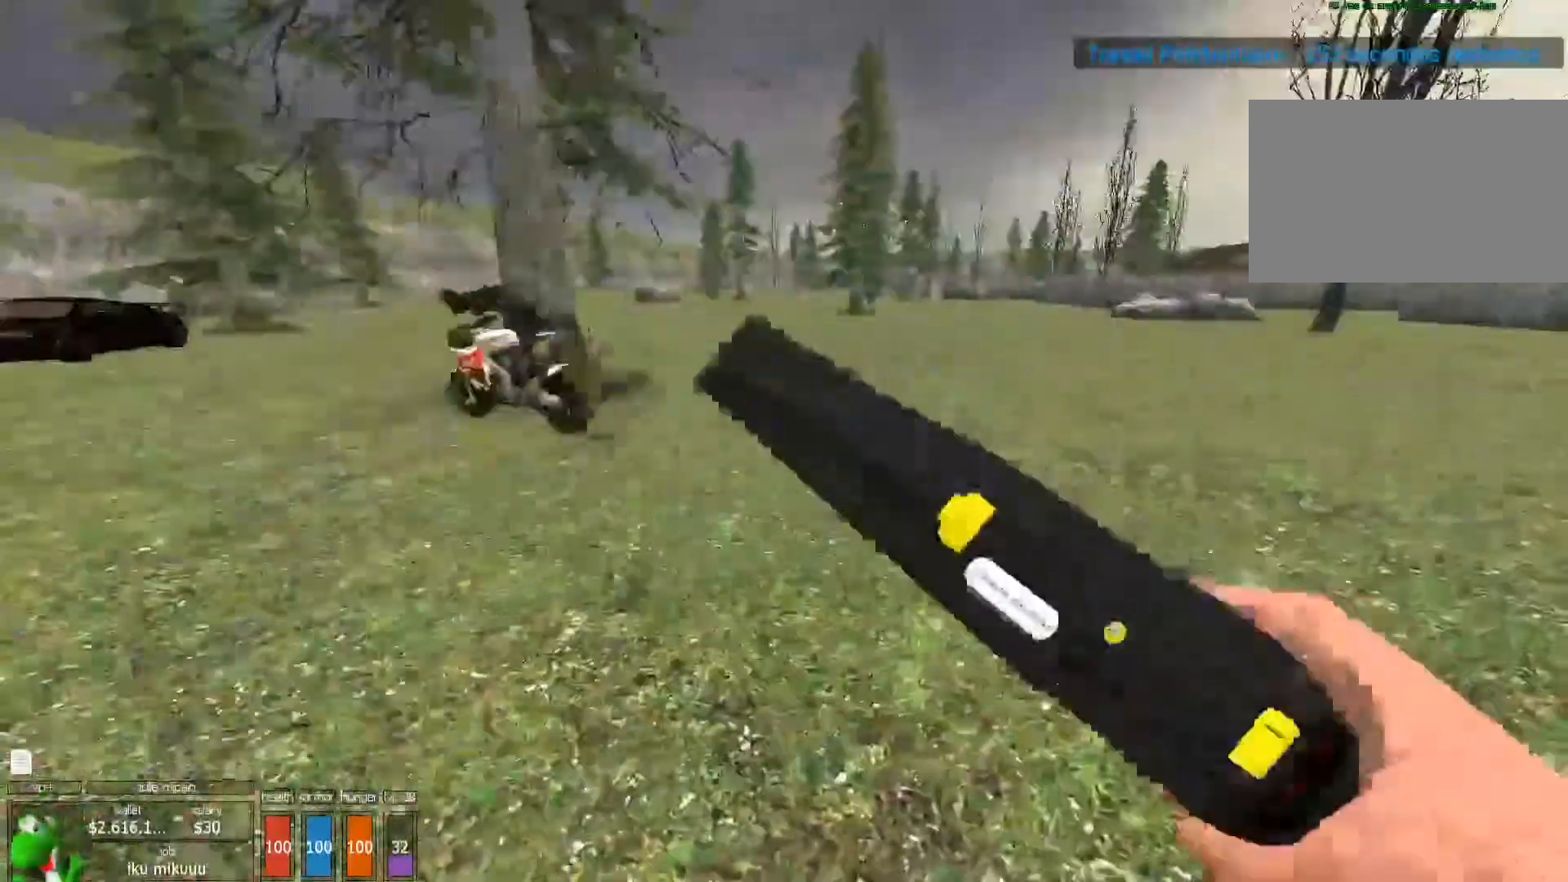
{"keys": ["r", "shift", "z"], "mouse": [], "events": [[33, "r", "up"], [300, "r", "down"], [367, "r", "up"], [367, "z", "down"], [500, "r", "down"], [500, "shift", "down"]]}
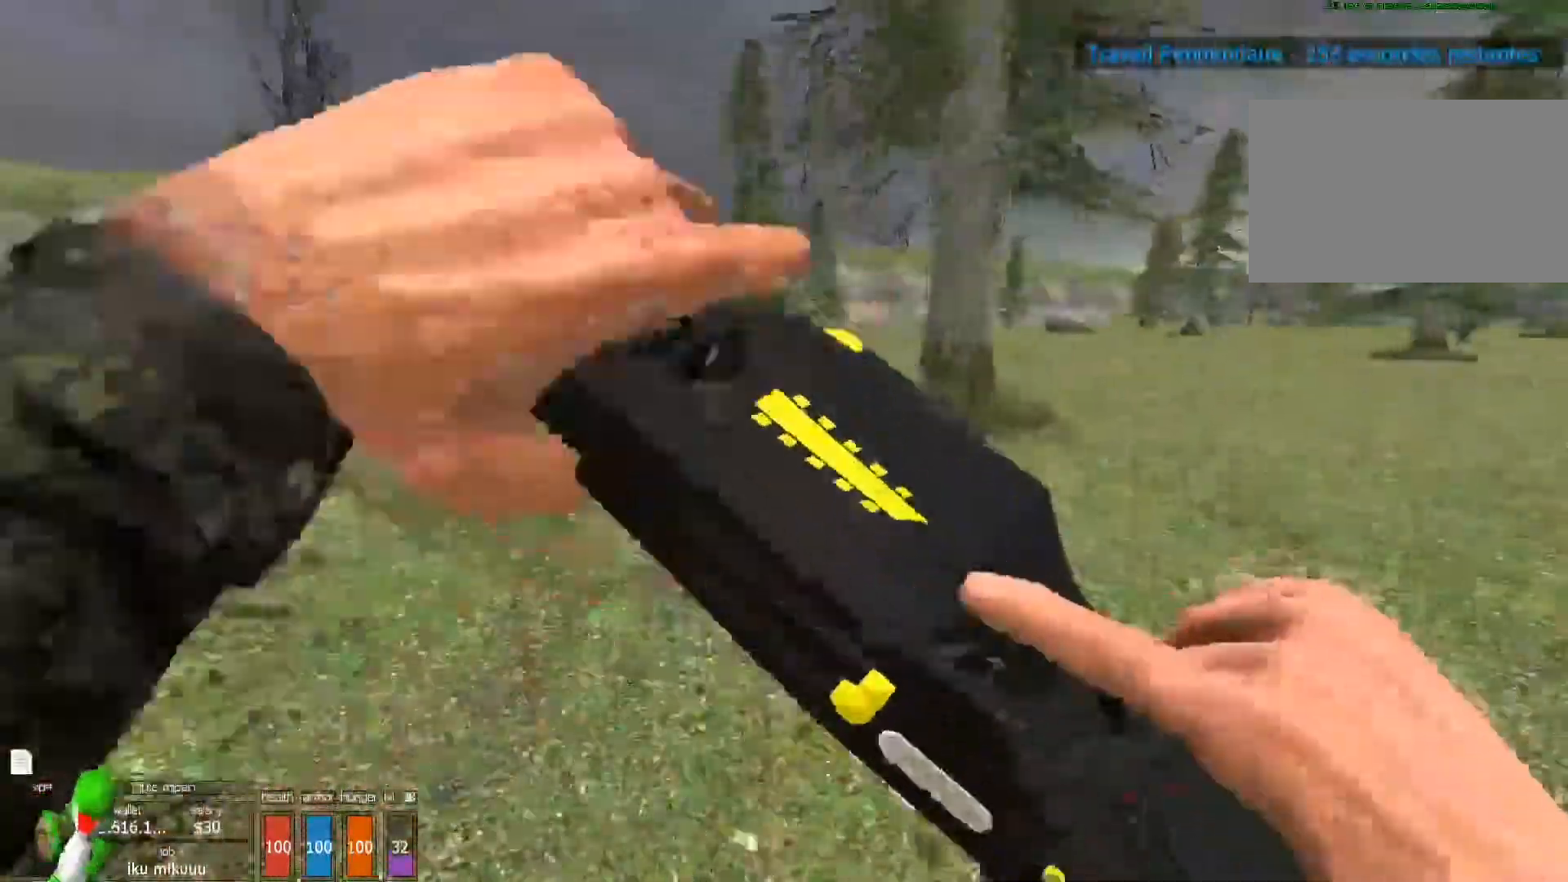
{"keys": ["shift", "z"], "mouse": [], "events": [[33, "r", "up"], [200, "r", "down"], [233, "r", "up"], [367, "r", "down"], [433, "r", "up"]]}
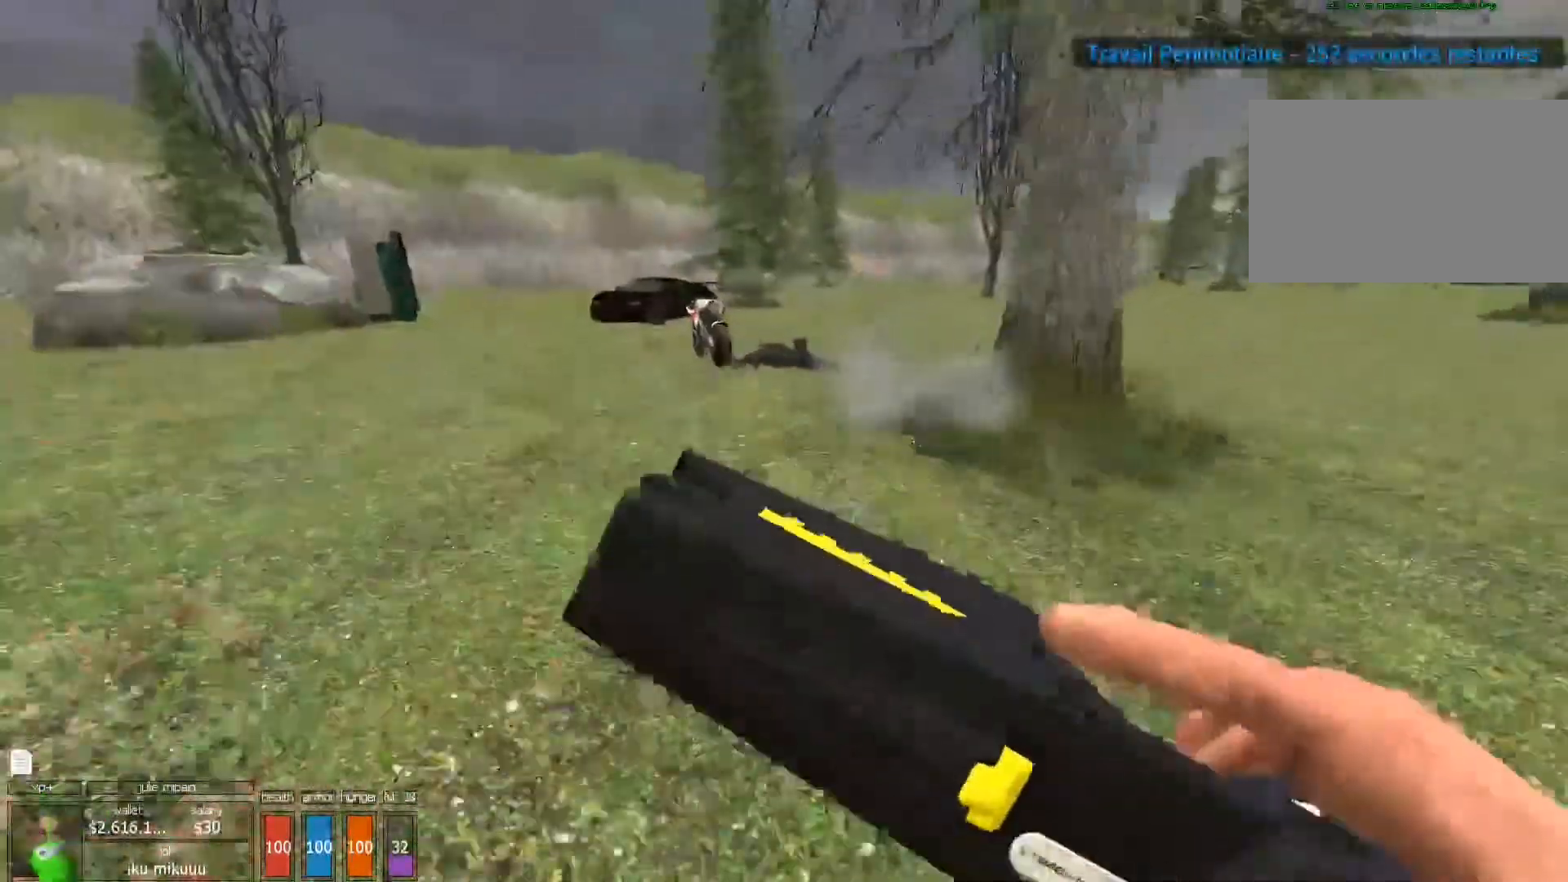
{"keys": ["shift", "z"], "mouse": [], "events": [[67, "r", "down"], [100, "r", "up"], [233, "r", "down"], [300, "r", "up"], [400, "r", "down"], [467, "r", "up"]]}
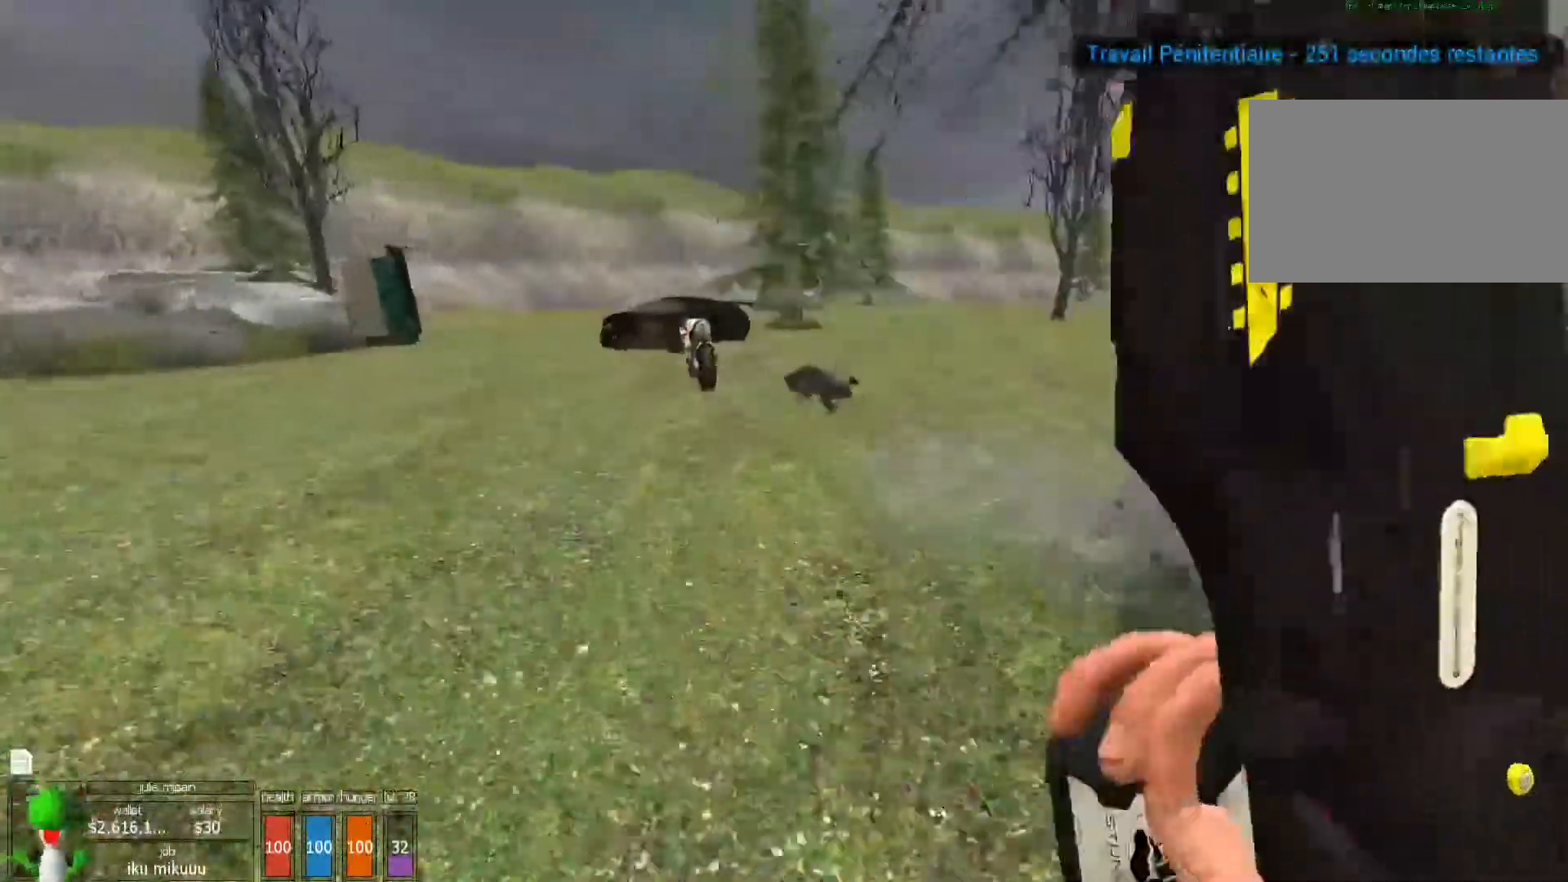
{"keys": ["shift", "z"], "mouse": [], "events": [[67, "r", "down"], [167, "r", "up"], [300, "r", "down"], [433, "r", "up"]]}
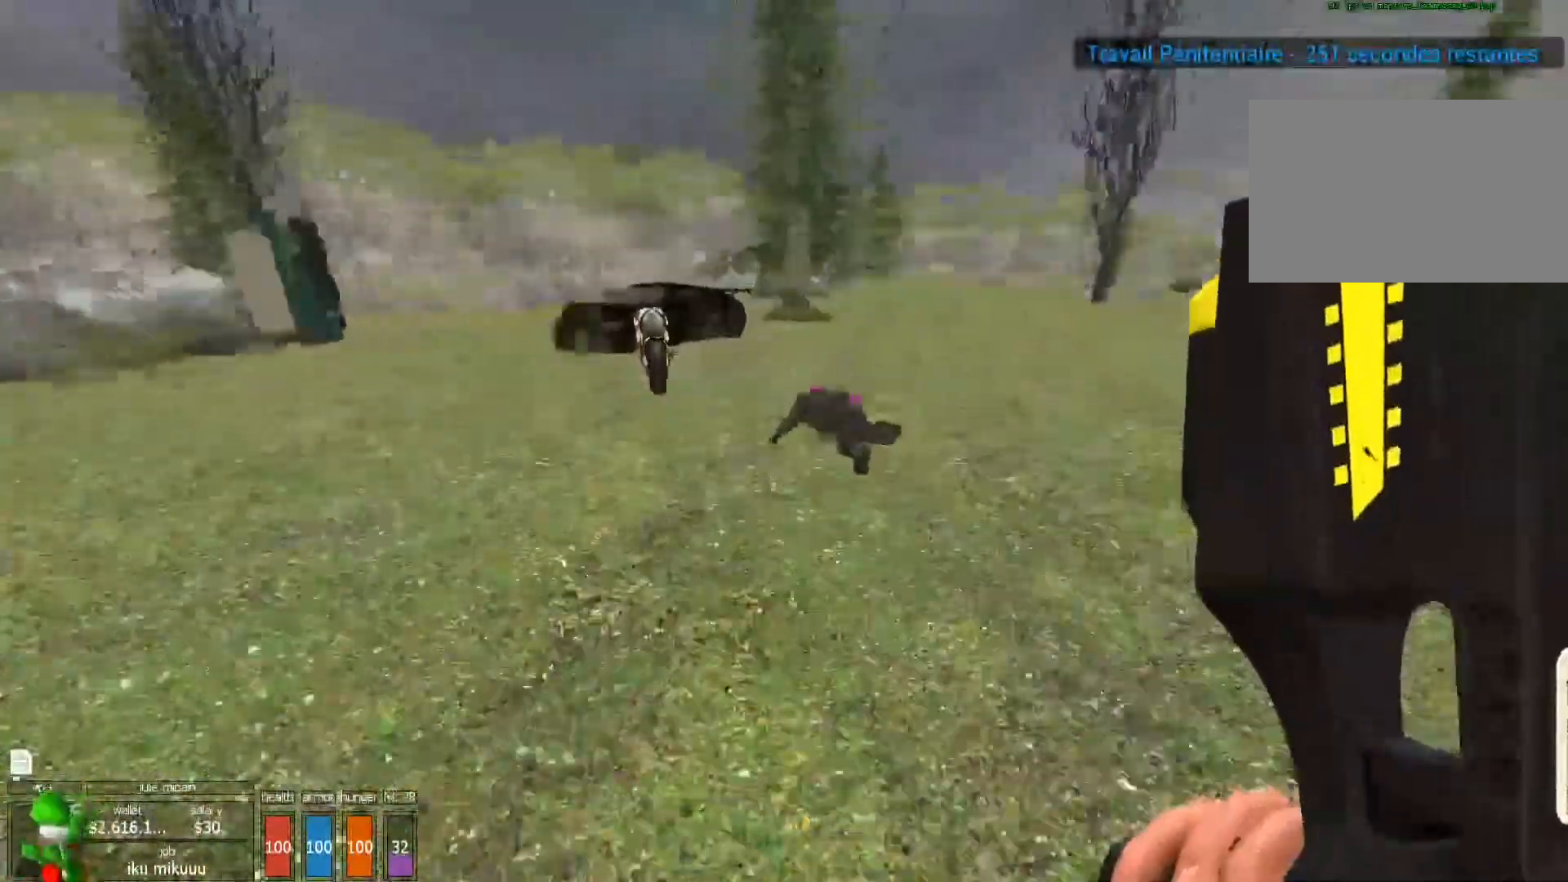
{"keys": [], "mouse": [], "events": [[33, "r", "down"], [133, "r", "up"], [233, "r", "down"], [333, "r", "up"], [433, "shift", "up"], [433, "z", "up"]]}
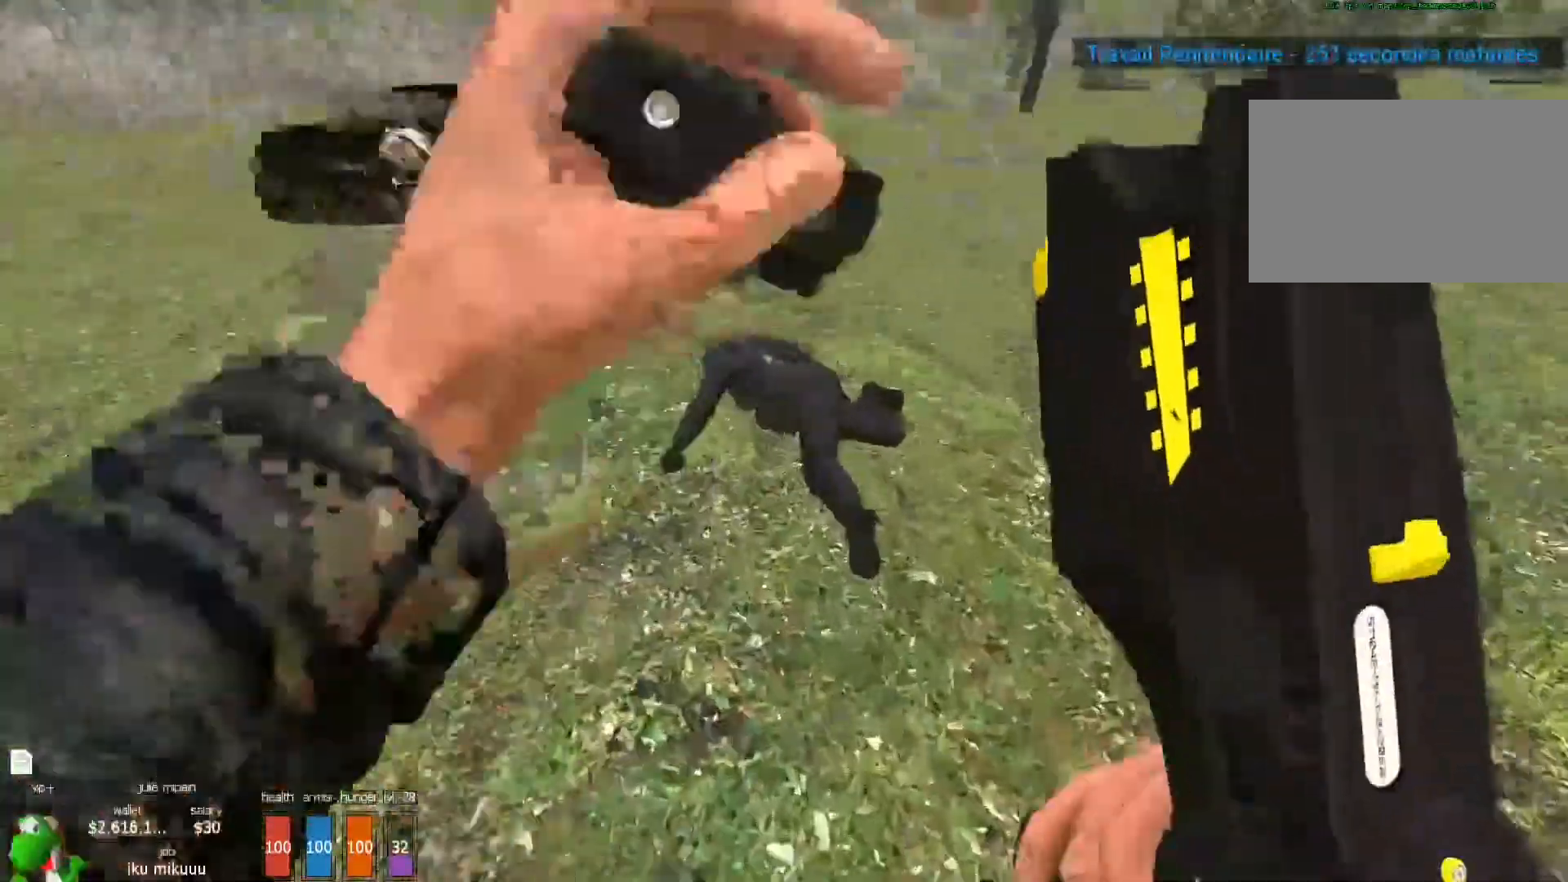
{"keys": ["z"], "mouse": [], "events": [[67, "q", "down"], [100, "q", "up"], [400, "z", "down"]]}
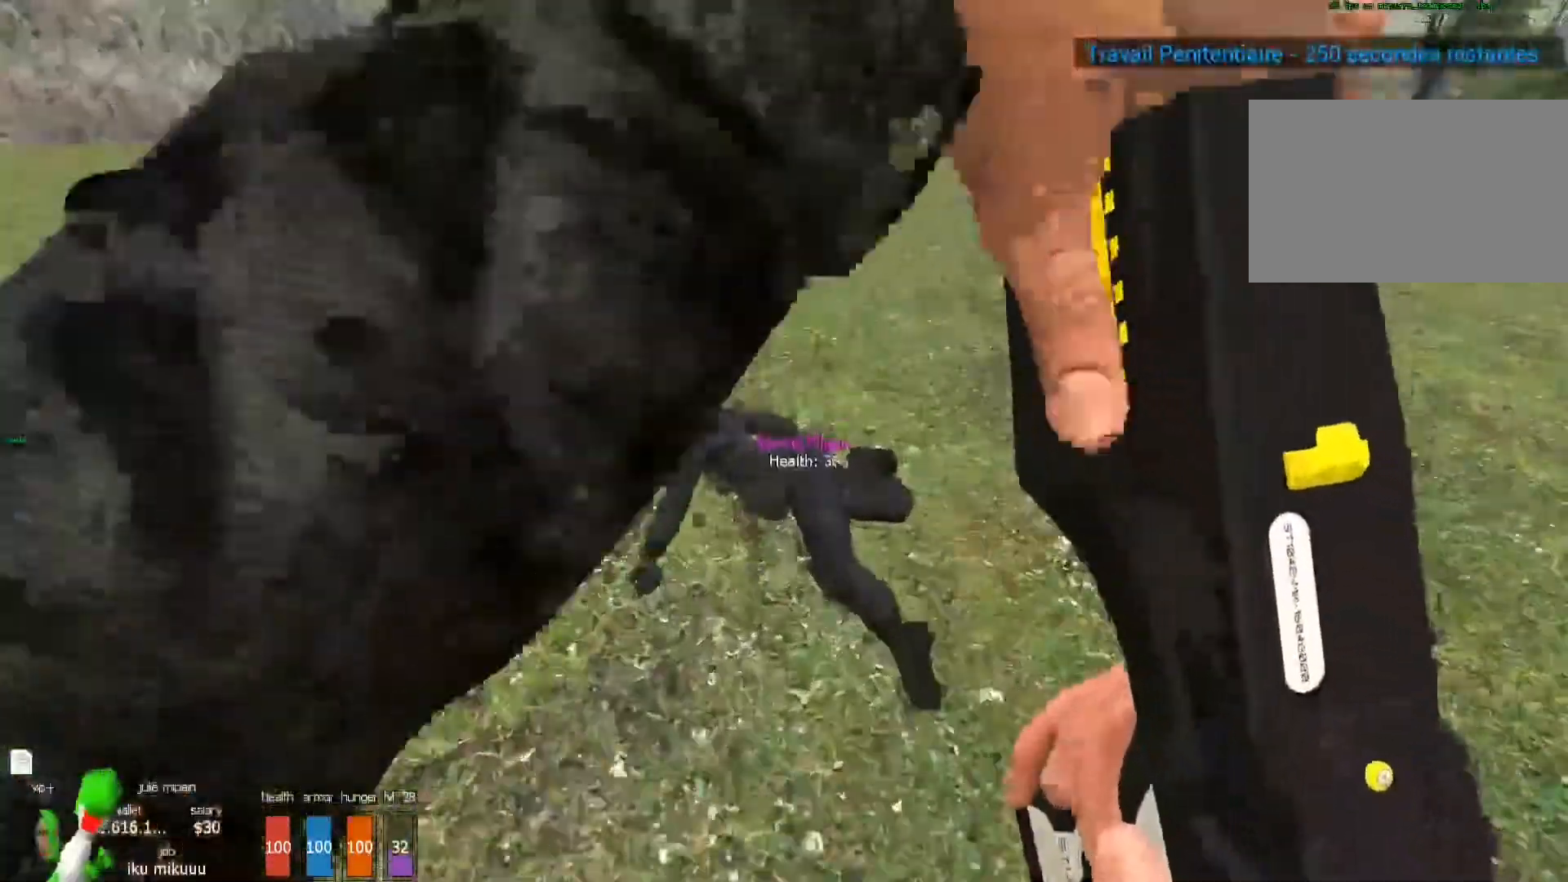
{"keys": [], "mouse": [], "events": [[67, "q", "down"], [67, "z", "up"], [167, "q", "up"]]}
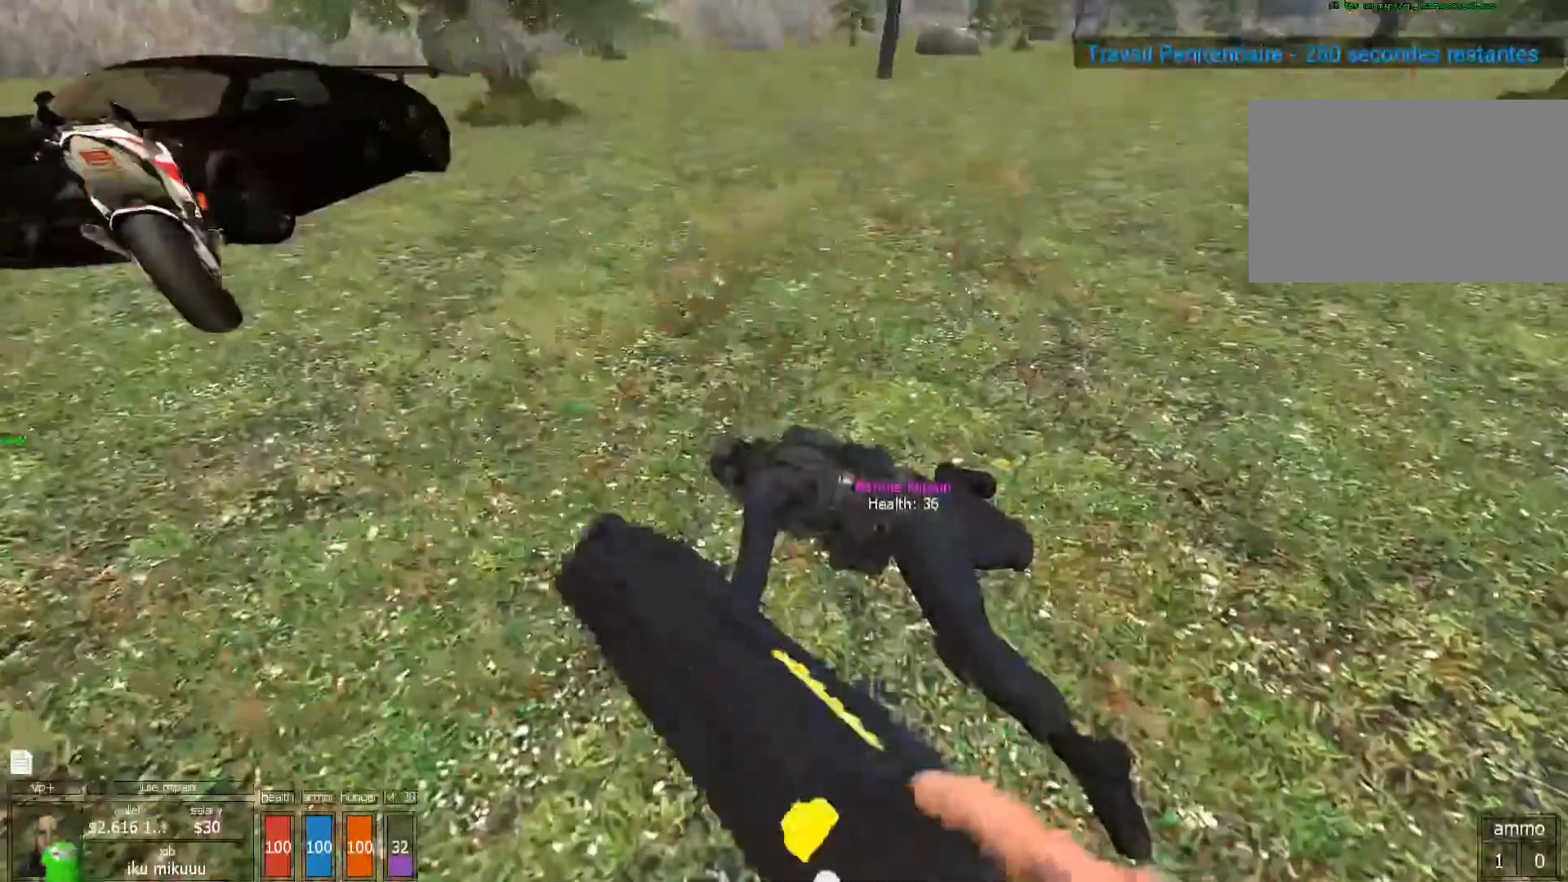
{"keys": [], "mouse": [], "events": []}
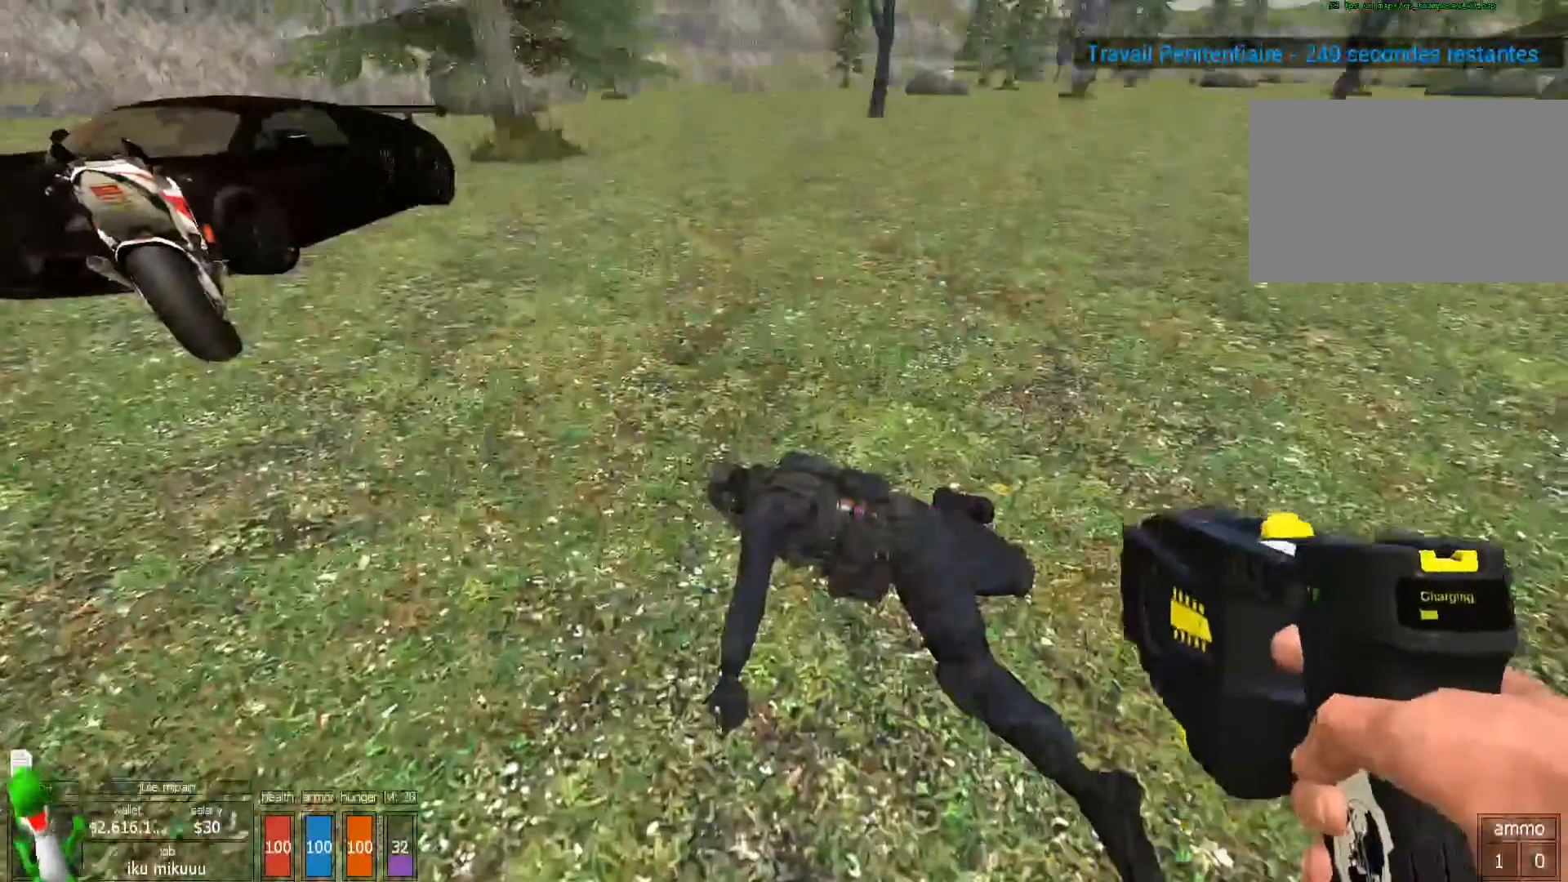
{"keys": [], "mouse": [], "events": [[233, "1", "down"], [333, "1", "up"]]}
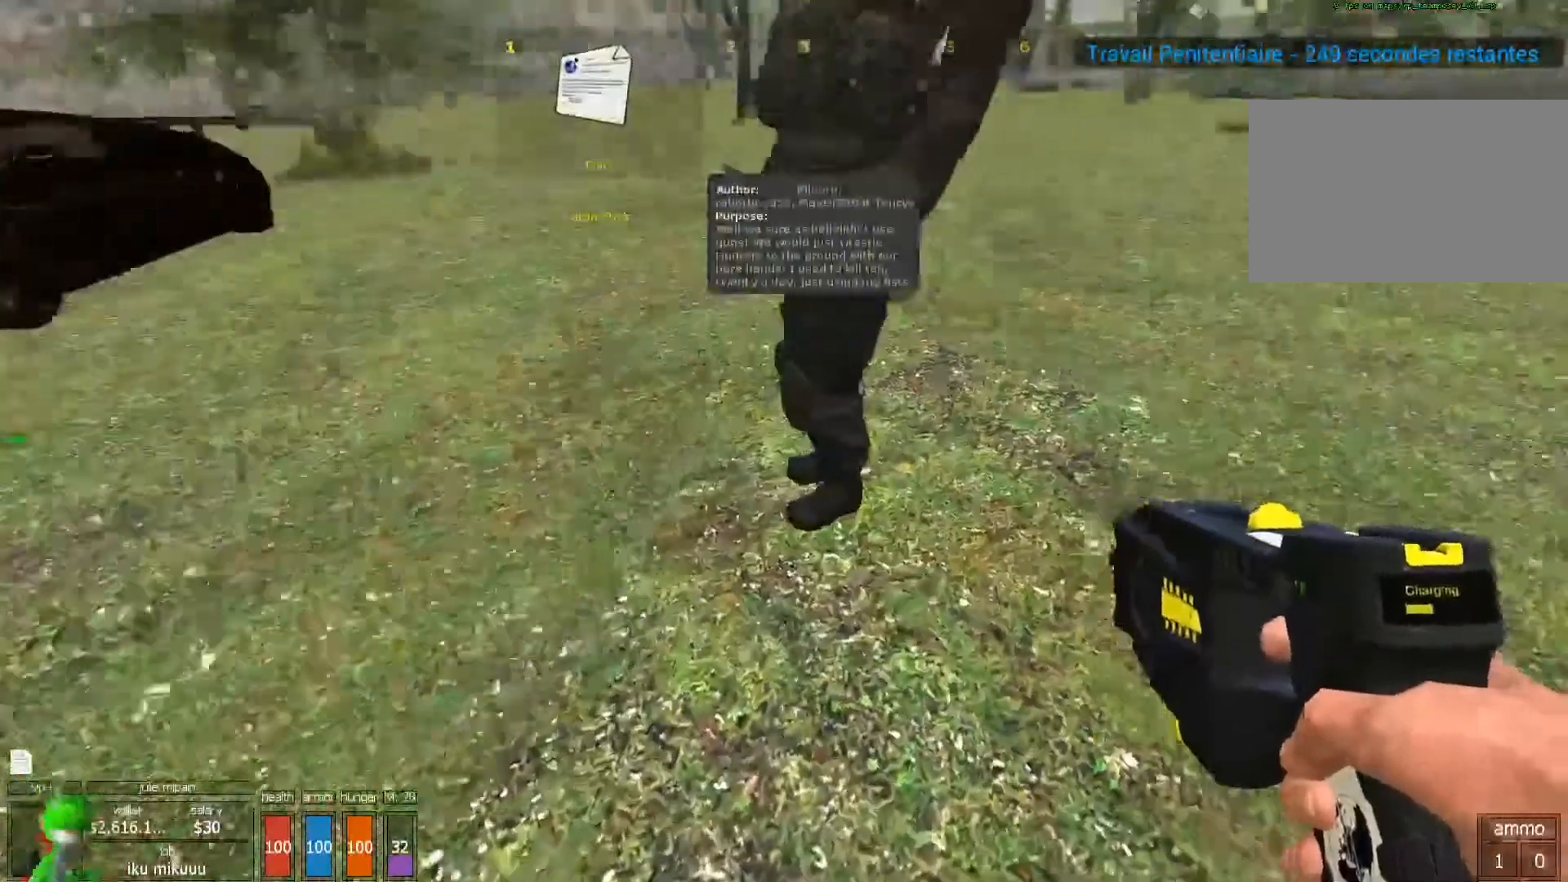
{"keys": ["q"], "mouse": [], "events": [[33, "q", "down"], [300, "mouse_wheel", "down"], [367, "mouse_wheel", "up"]]}
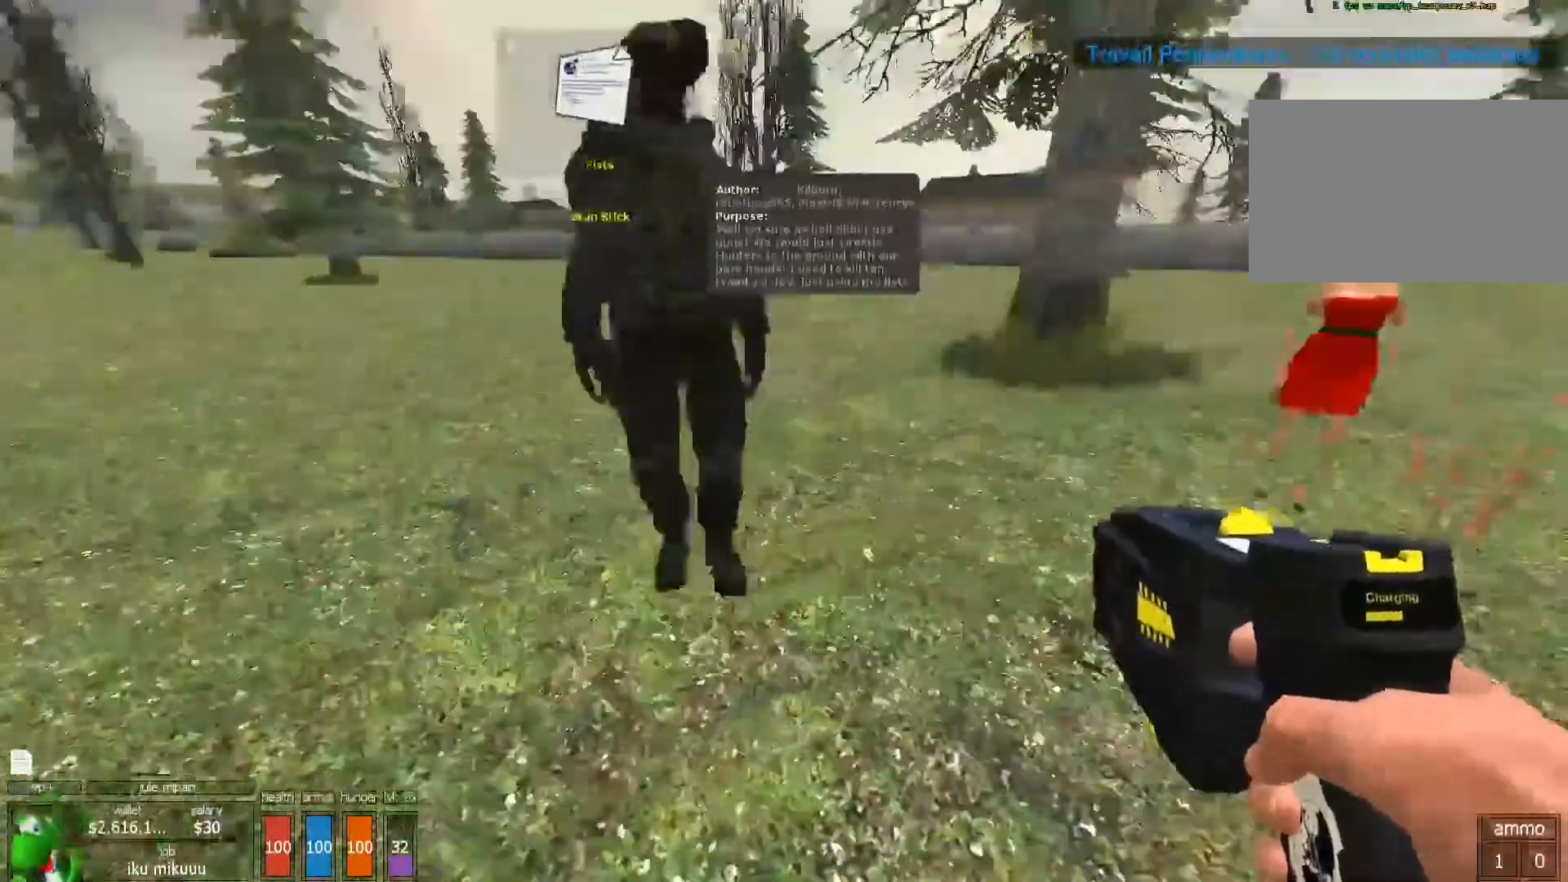
{"keys": [], "mouse": [], "events": [[33, "z", "down"], [267, "q", "up"], [267, "z", "up"]]}
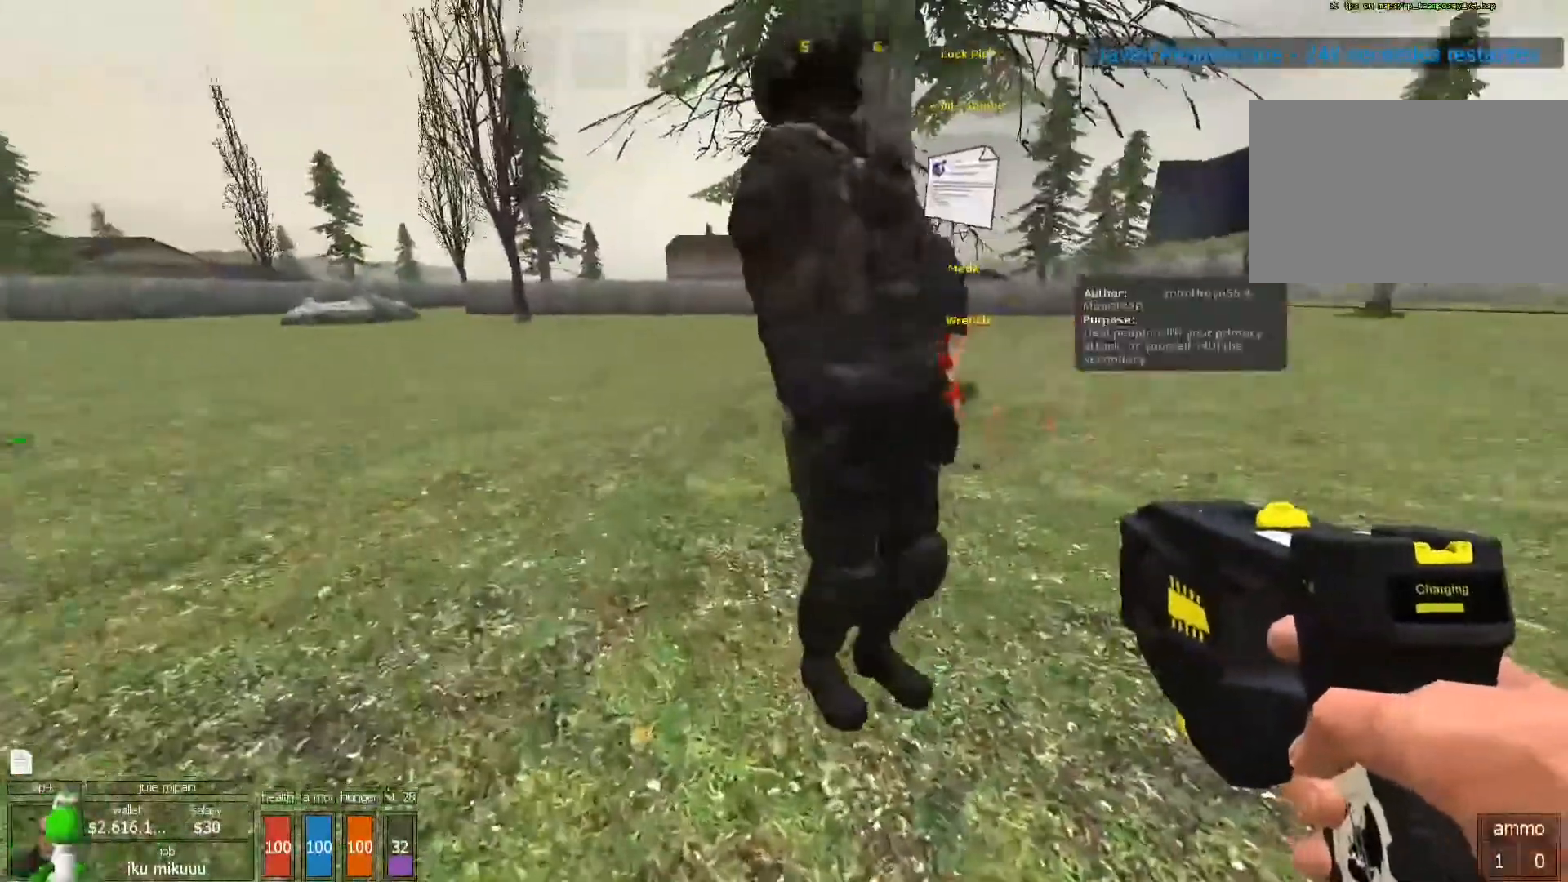
{"keys": [], "mouse": [], "events": [[100, "mouse_left", "down"], [233, "z", "down"], [300, "mouse_left", "up"], [333, "d", "down"], [333, "z", "up"], [400, "d", "up"]]}
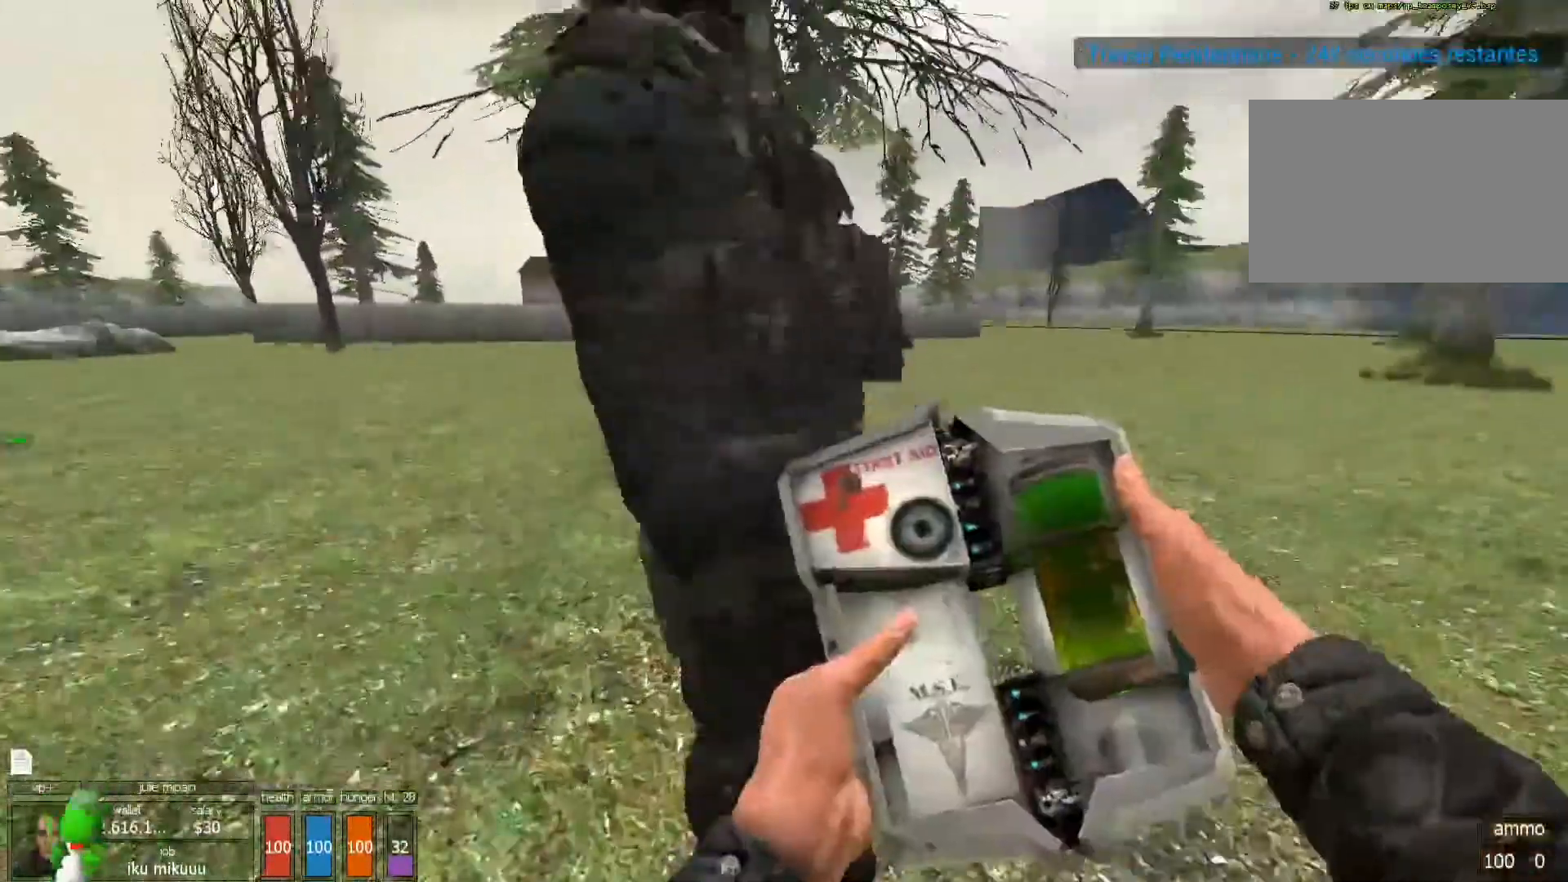
{"keys": [], "mouse": ["left"], "events": [[67, "mouse_left", "down"], [133, "mouse_left", "up"], [200, "mouse_left", "down"], [433, "mouse_left", "up"], [500, "mouse_left", "down"]]}
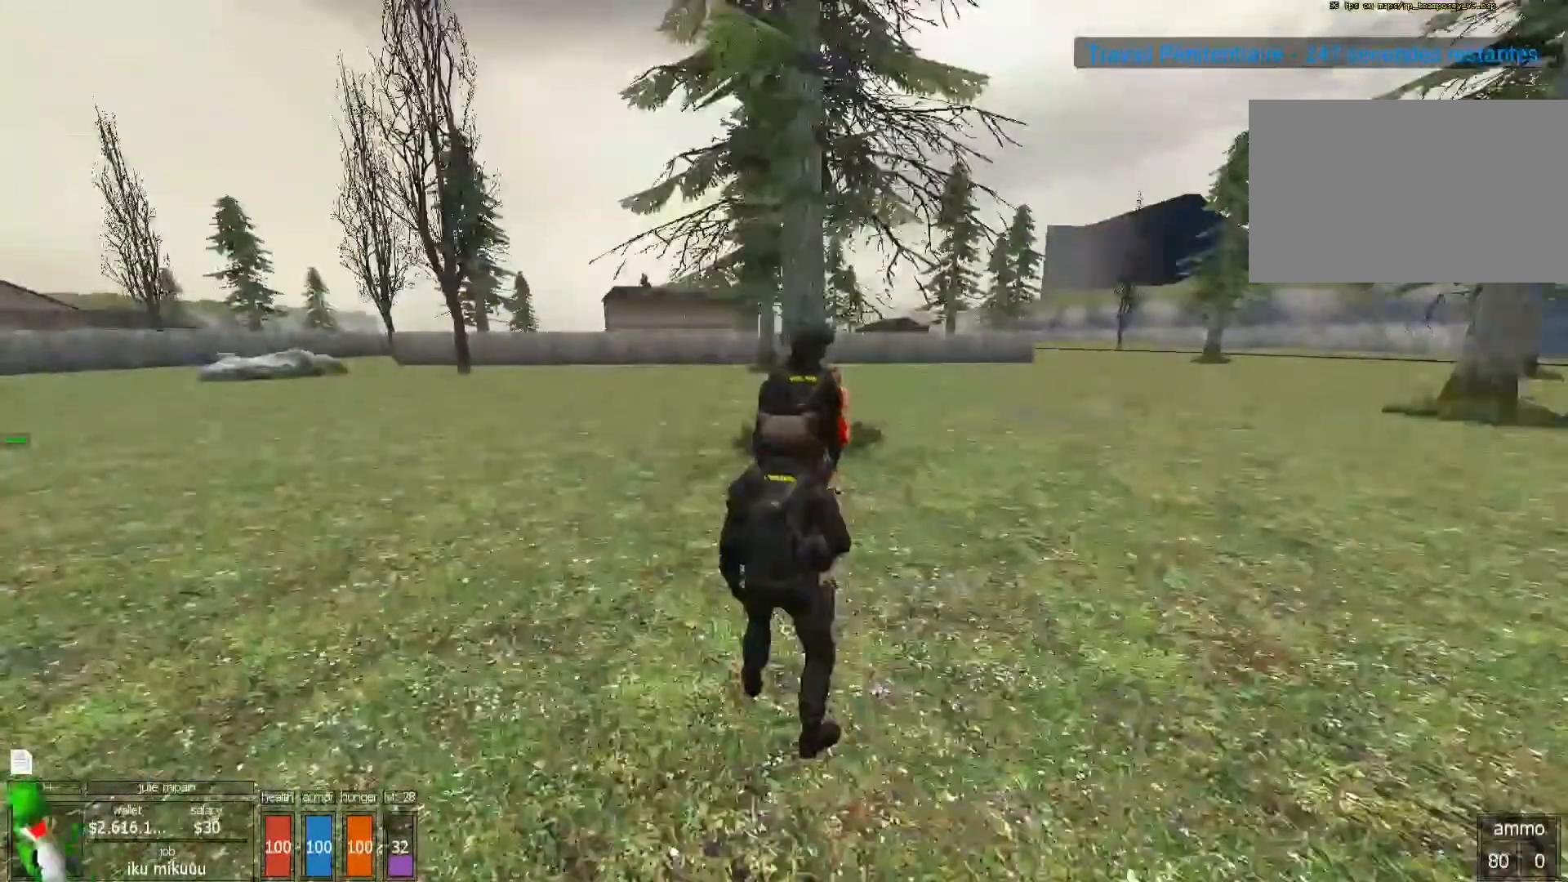
{"keys": [], "mouse": [], "events": [[100, "mouse_left", "up"], [133, "mouse_left", "down"], [233, "mouse_left", "up"], [367, "mouse_left", "down"], [433, "mouse_left", "up"]]}
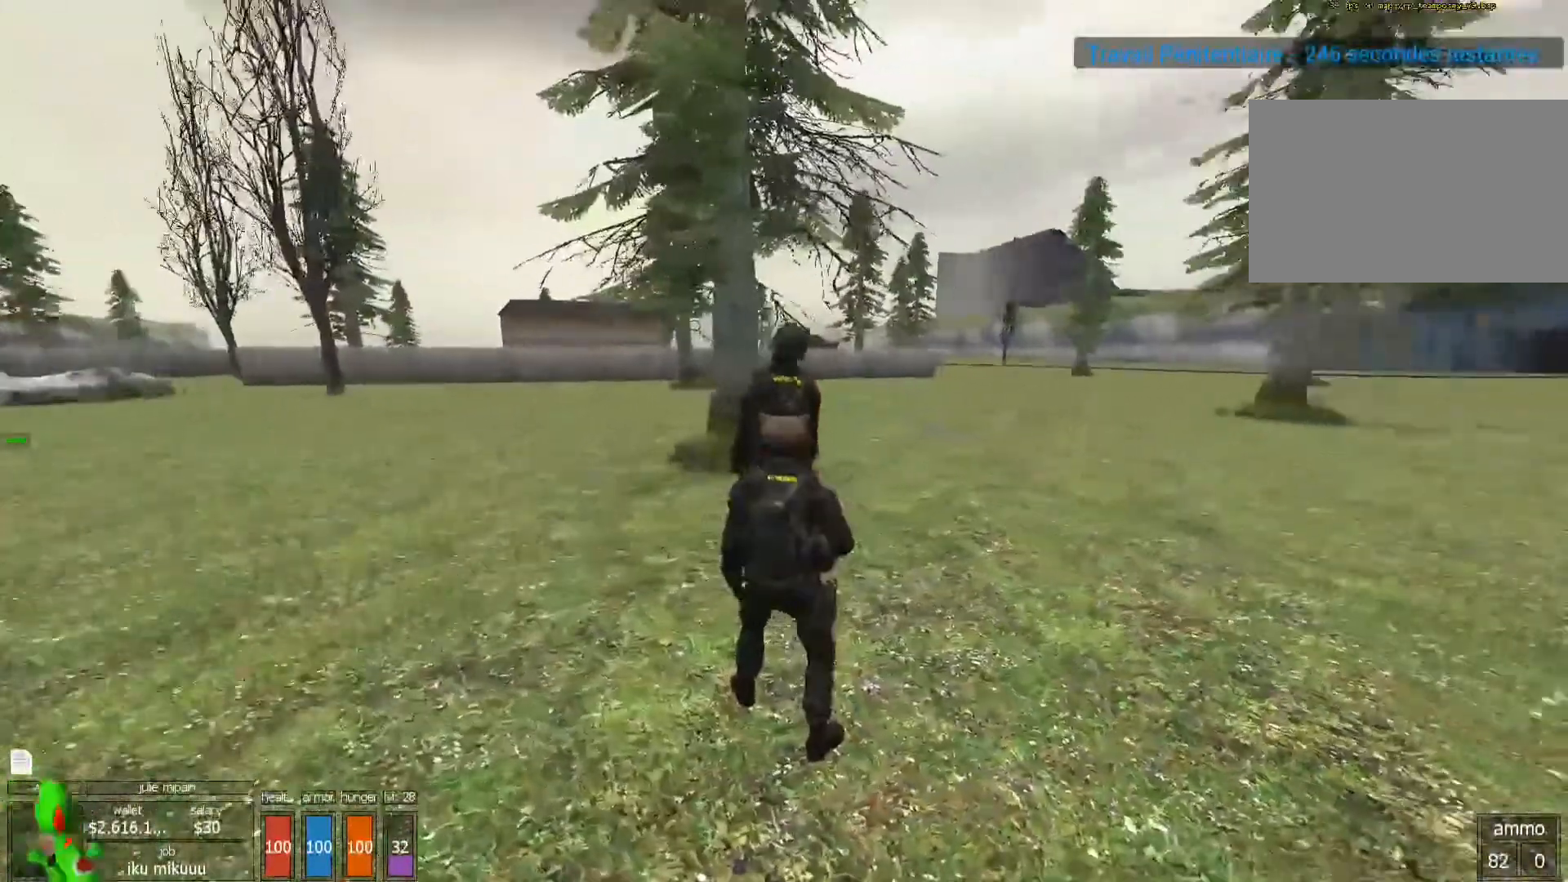
{"keys": [], "mouse": [], "events": [[233, "mouse_left", "down"], [333, "mouse_left", "up"], [400, "mouse_left", "down"], [467, "mouse_left", "up"]]}
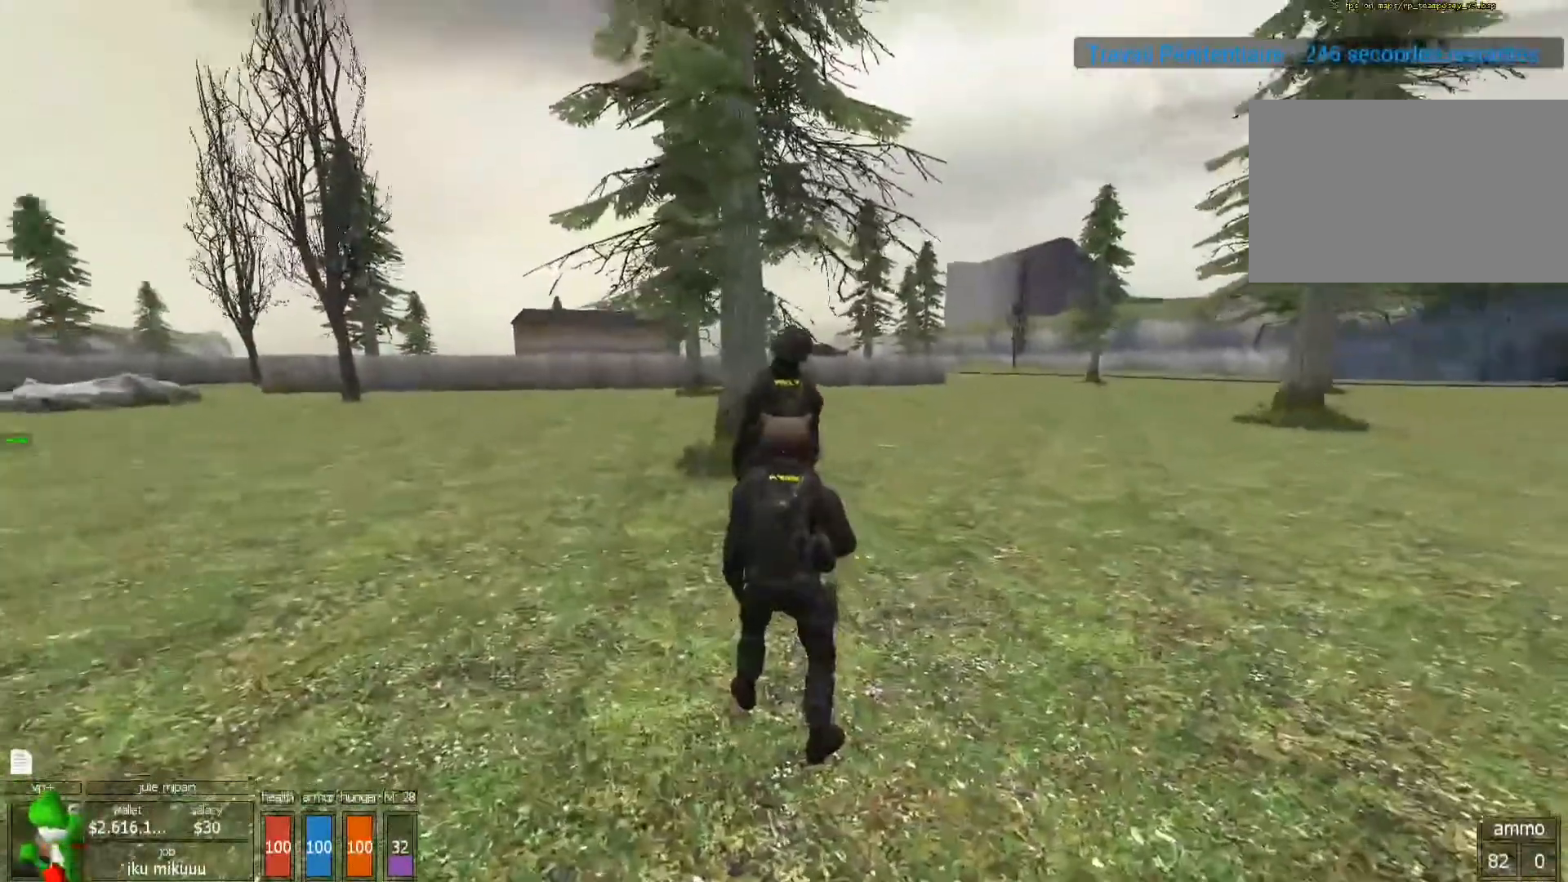
{"keys": [], "mouse": [], "events": [[33, "mouse_left", "down"], [133, "mouse_left", "up"], [200, "mouse_left", "down"], [300, "mouse_left", "up"], [367, "mouse_left", "down"], [500, "mouse_left", "up"]]}
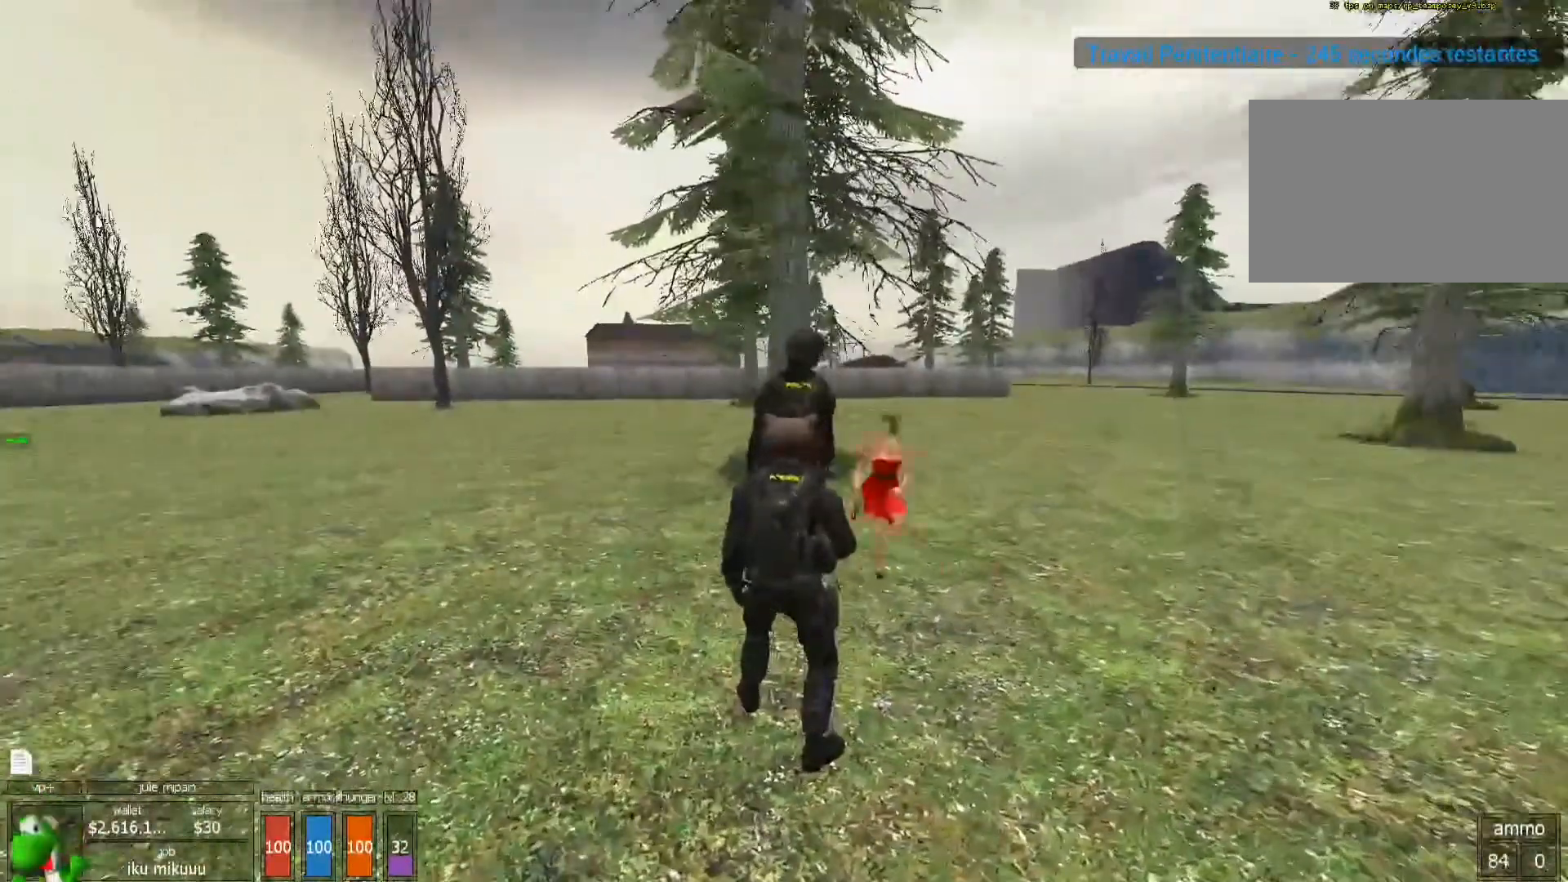
{"keys": [], "mouse": ["left"], "events": [[33, "mouse_left", "down"], [133, "mouse_left", "up"], [200, "mouse_left", "down"], [267, "mouse_left", "up"], [333, "mouse_left", "down"], [467, "mouse_left", "up"], [500, "mouse_left", "down"]]}
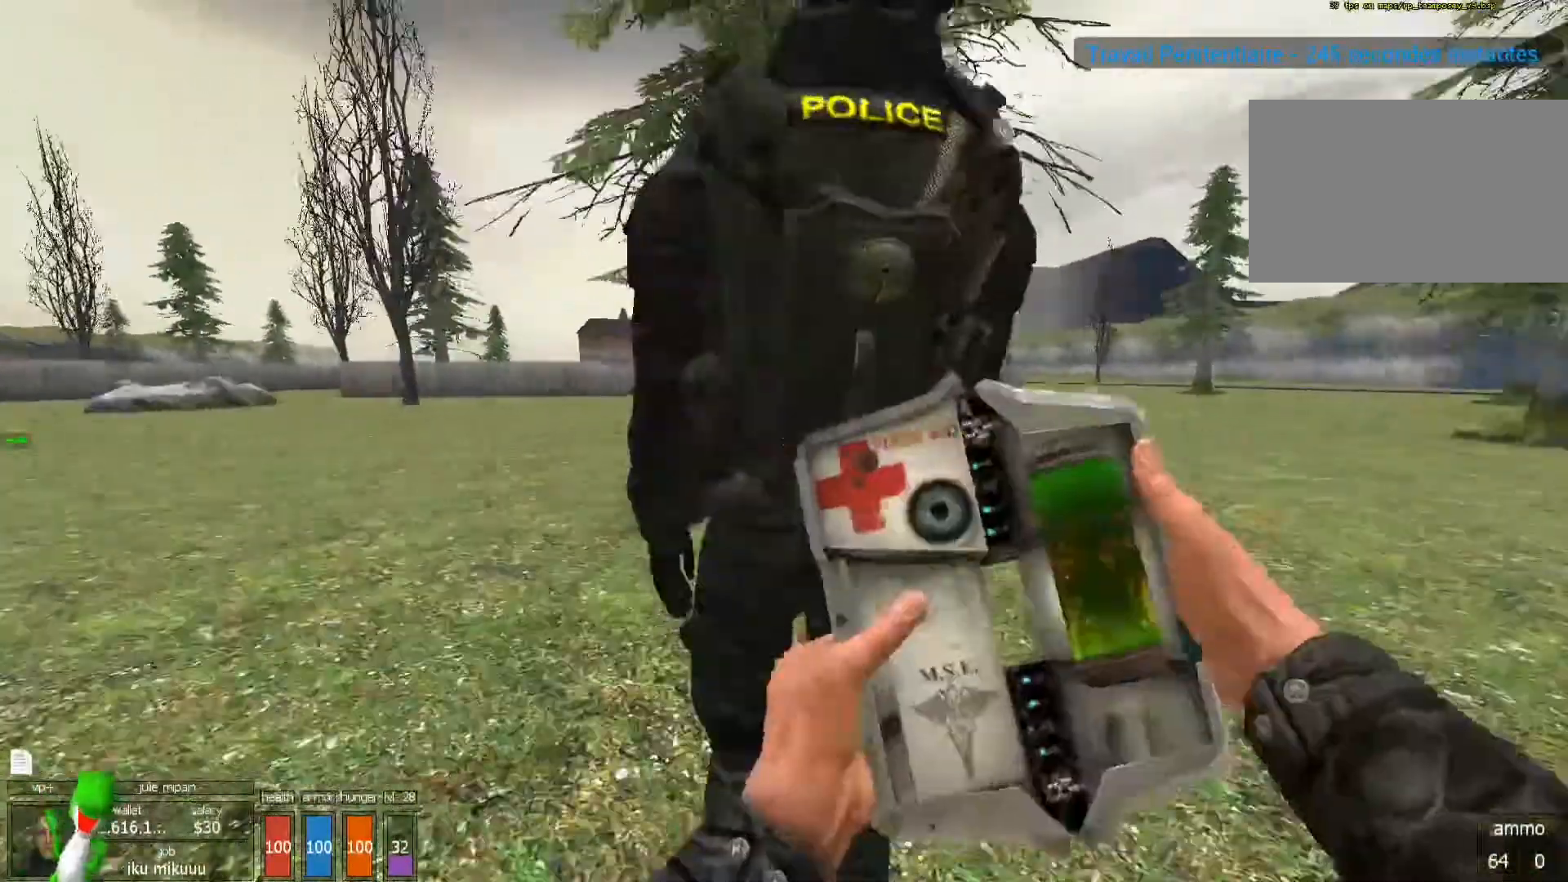
{"keys": ["q", "z"], "mouse": ["left"], "events": [[100, "mouse_left", "up"], [167, "mouse_left", "down"], [200, "q", "down"], [233, "mouse_left", "up"], [300, "mouse_left", "down"], [400, "mouse_left", "up"], [400, "z", "down"], [467, "mouse_left", "down"]]}
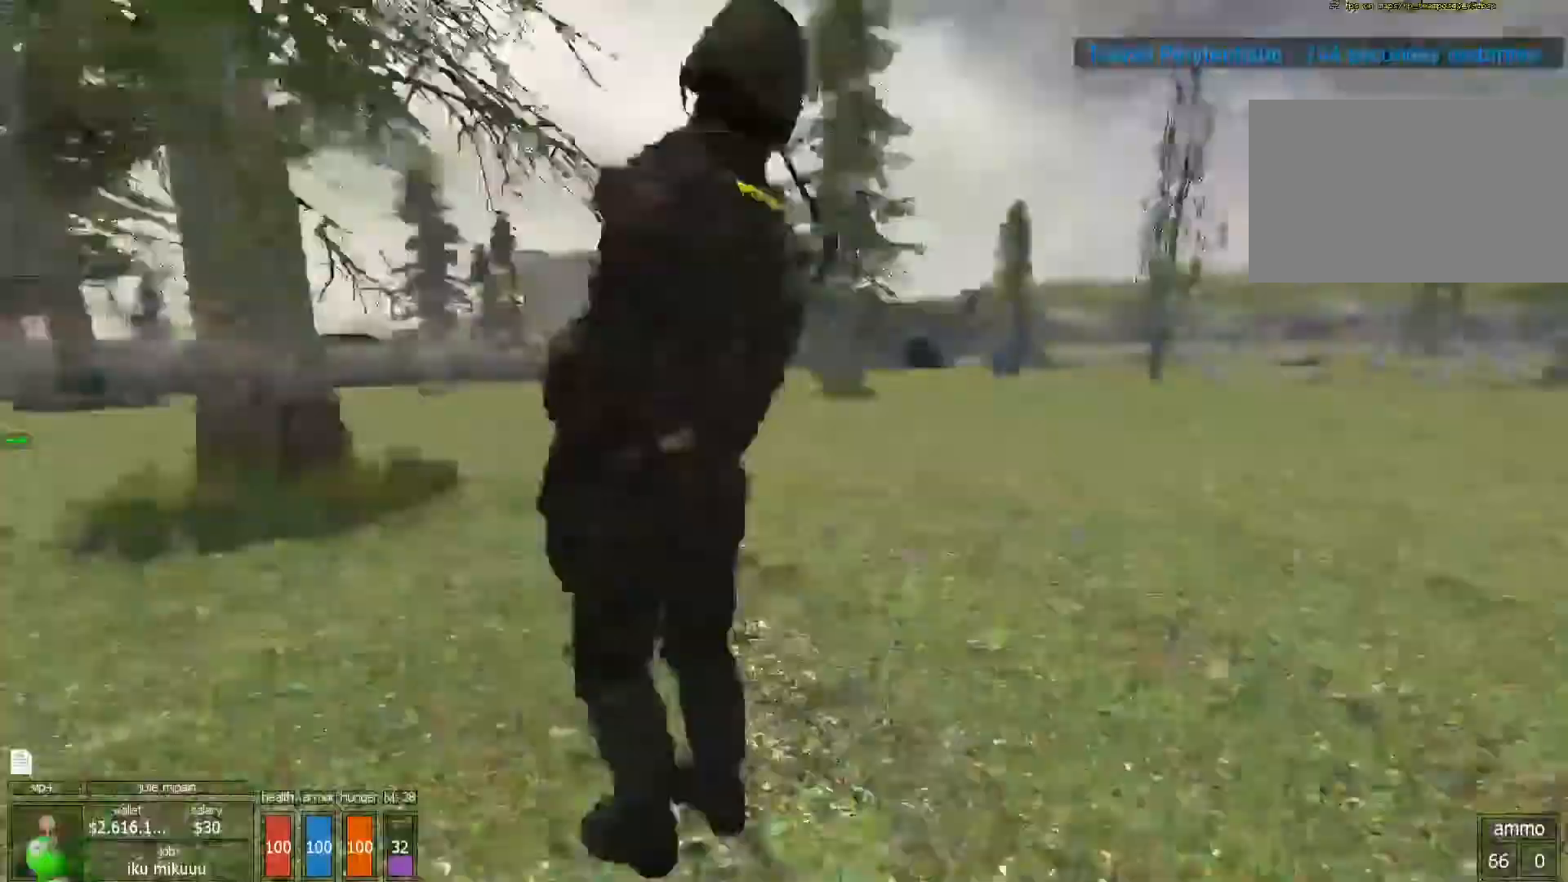
{"keys": ["q", "z"], "mouse": [], "events": [[33, "z", "up"], [67, "mouse_left", "up"], [167, "mouse_left", "down"], [267, "mouse_left", "up"], [467, "z", "down"]]}